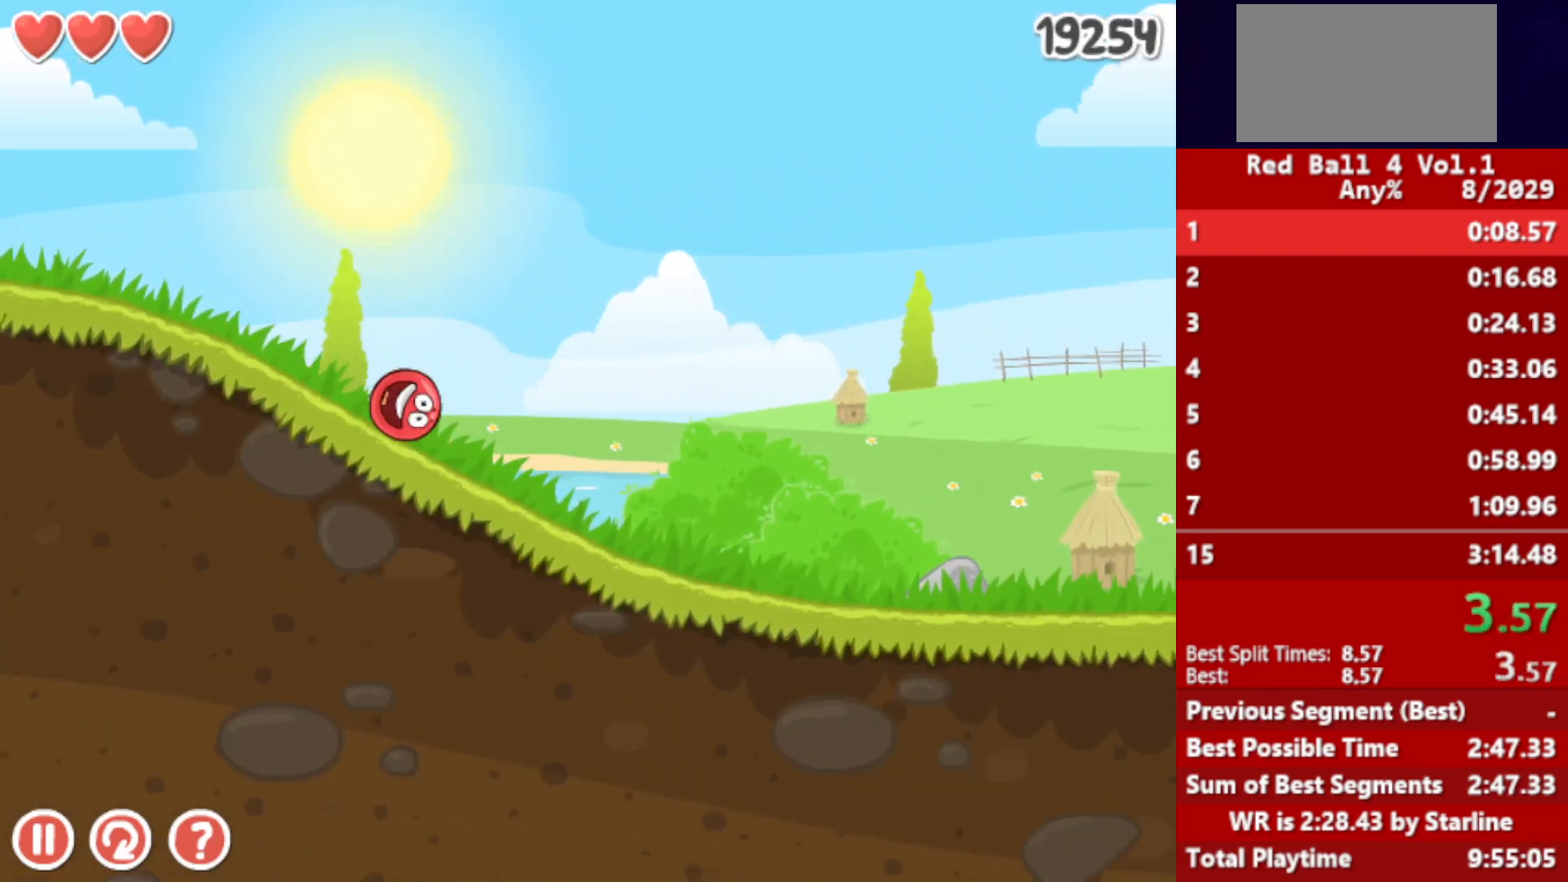
Gameplay with keyboard; each line is a JSON object with the keys held at the frame after it. "events" lists presses ("down") and releases ("up") of "down", "left", "p", "r", "right" and "up" between this image and that frame as [ms after this image, input, new state], when the widget could be followed in between. No other keys are recorded. Mouse input is not recorded.
{"keys": ["right"], "events": []}
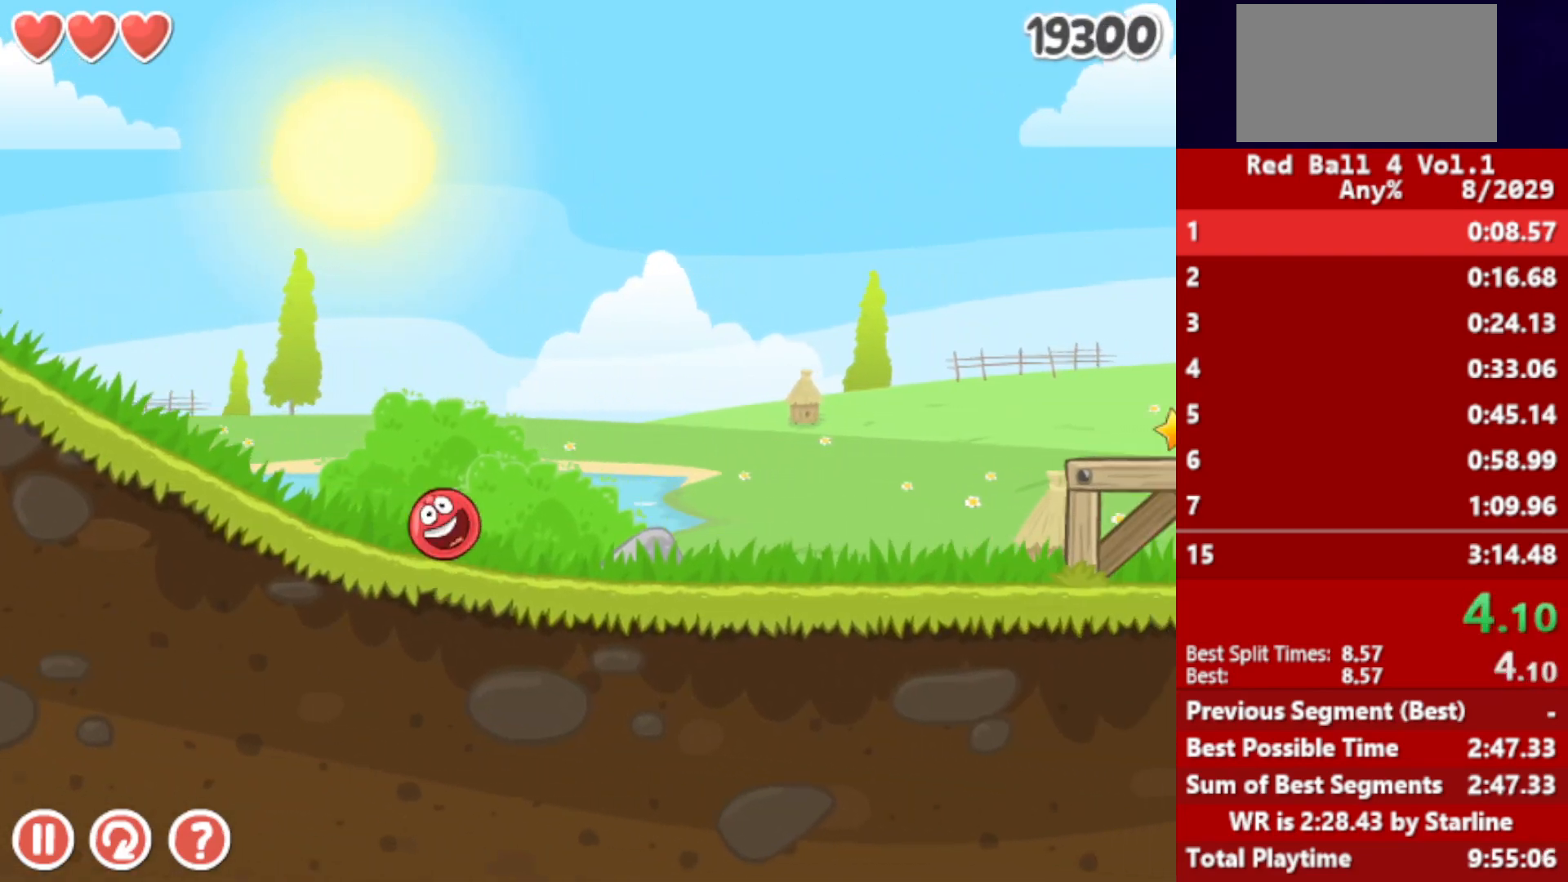
{"keys": ["right"], "events": [[350, "up", "down"], [383, "up", "up"], [450, "up", "down"], [483, "up", "up"]]}
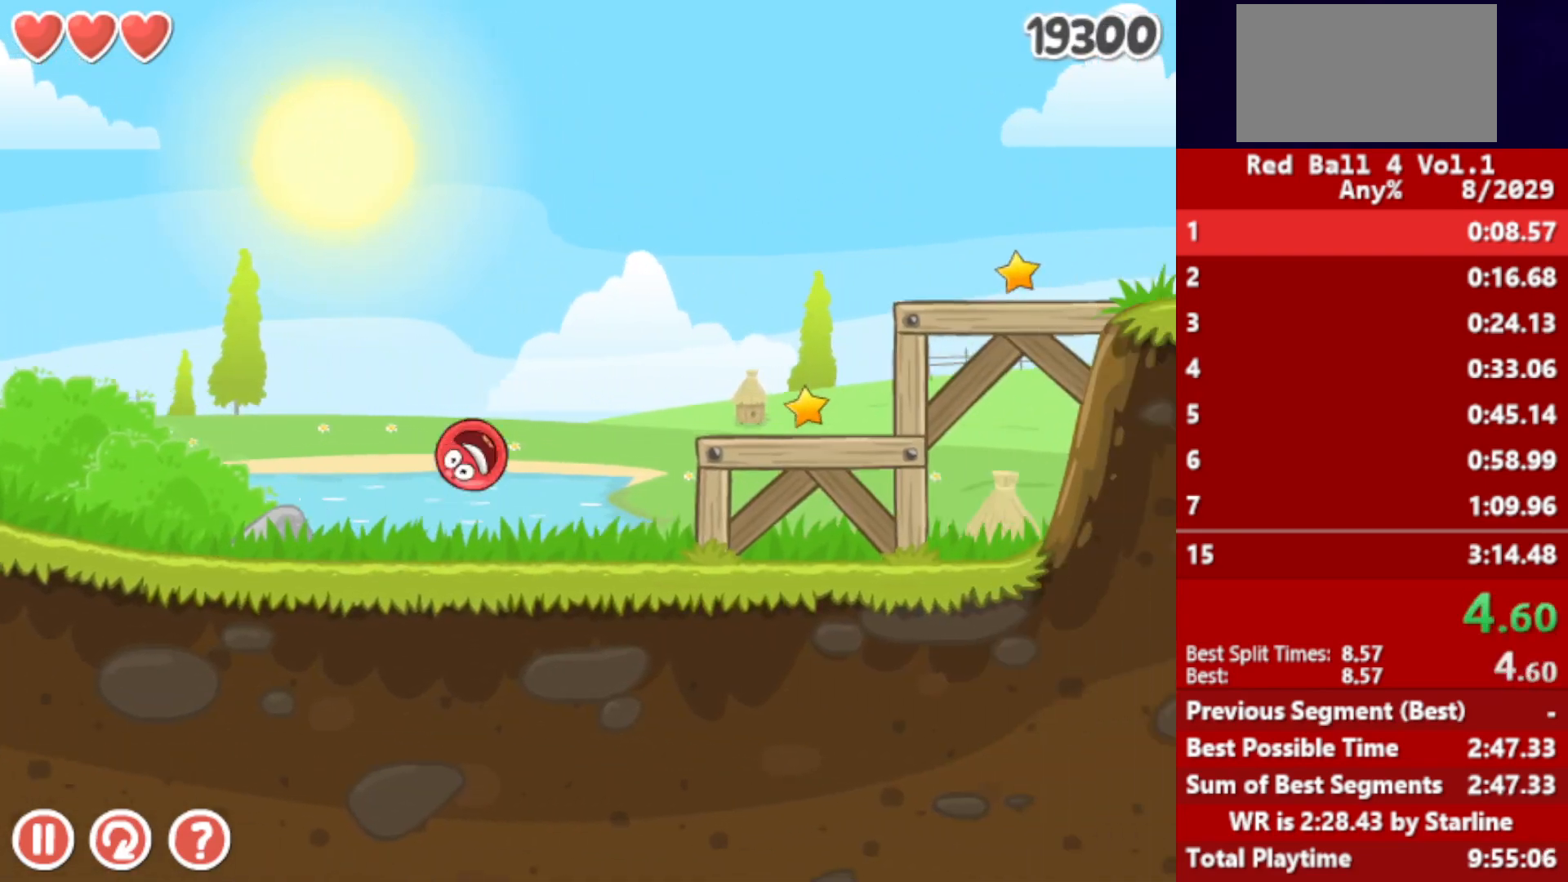
{"keys": ["right"], "events": [[50, "up", "down"], [83, "up", "up"], [150, "up", "down"], [200, "up", "up"]]}
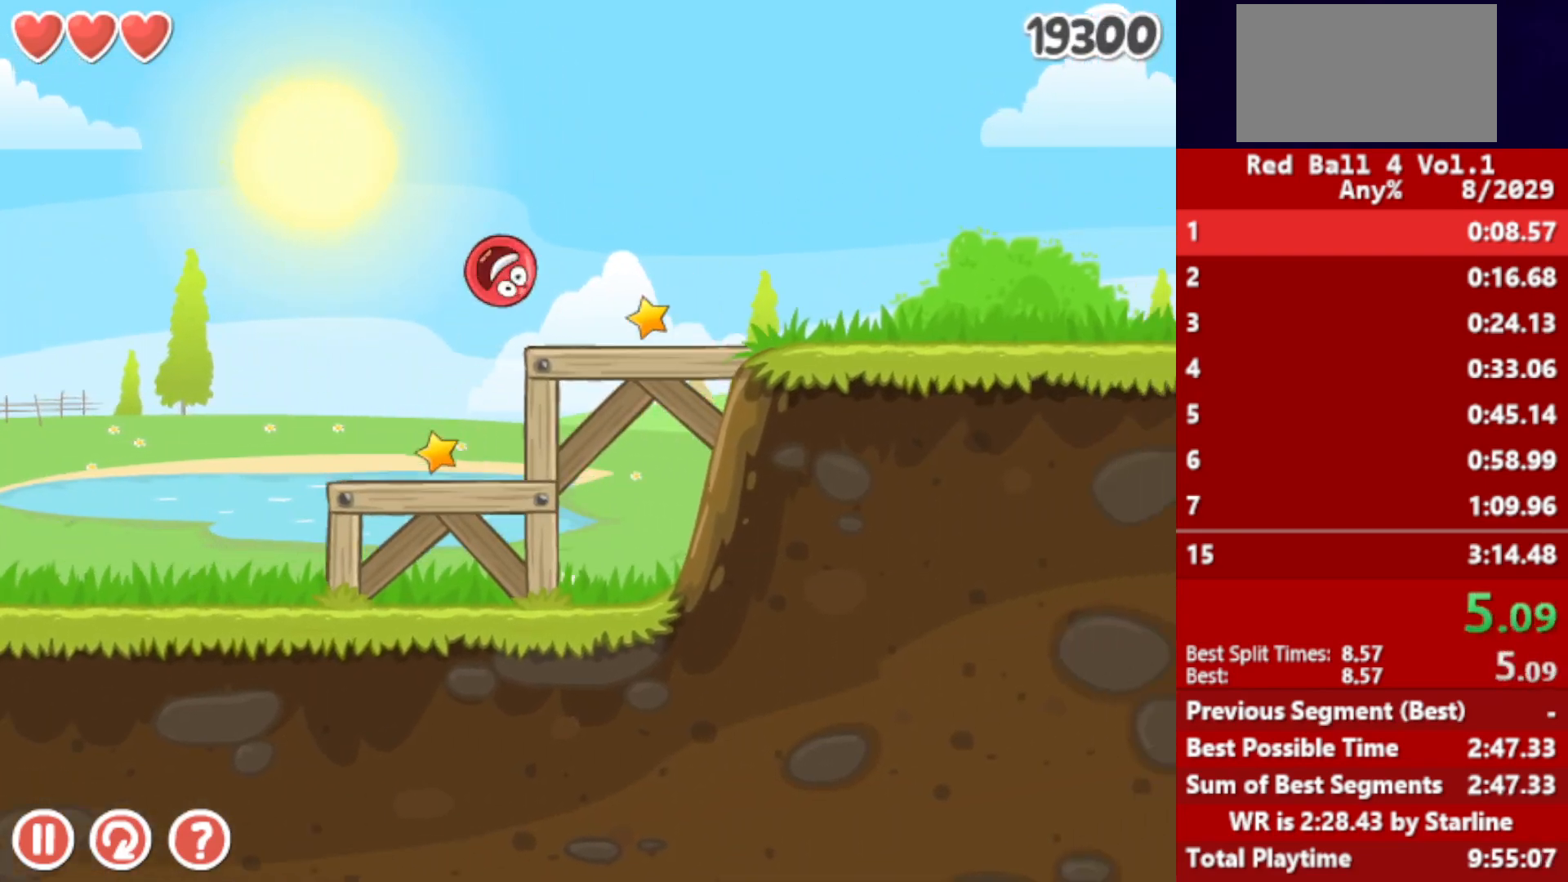
{"keys": ["right"], "events": []}
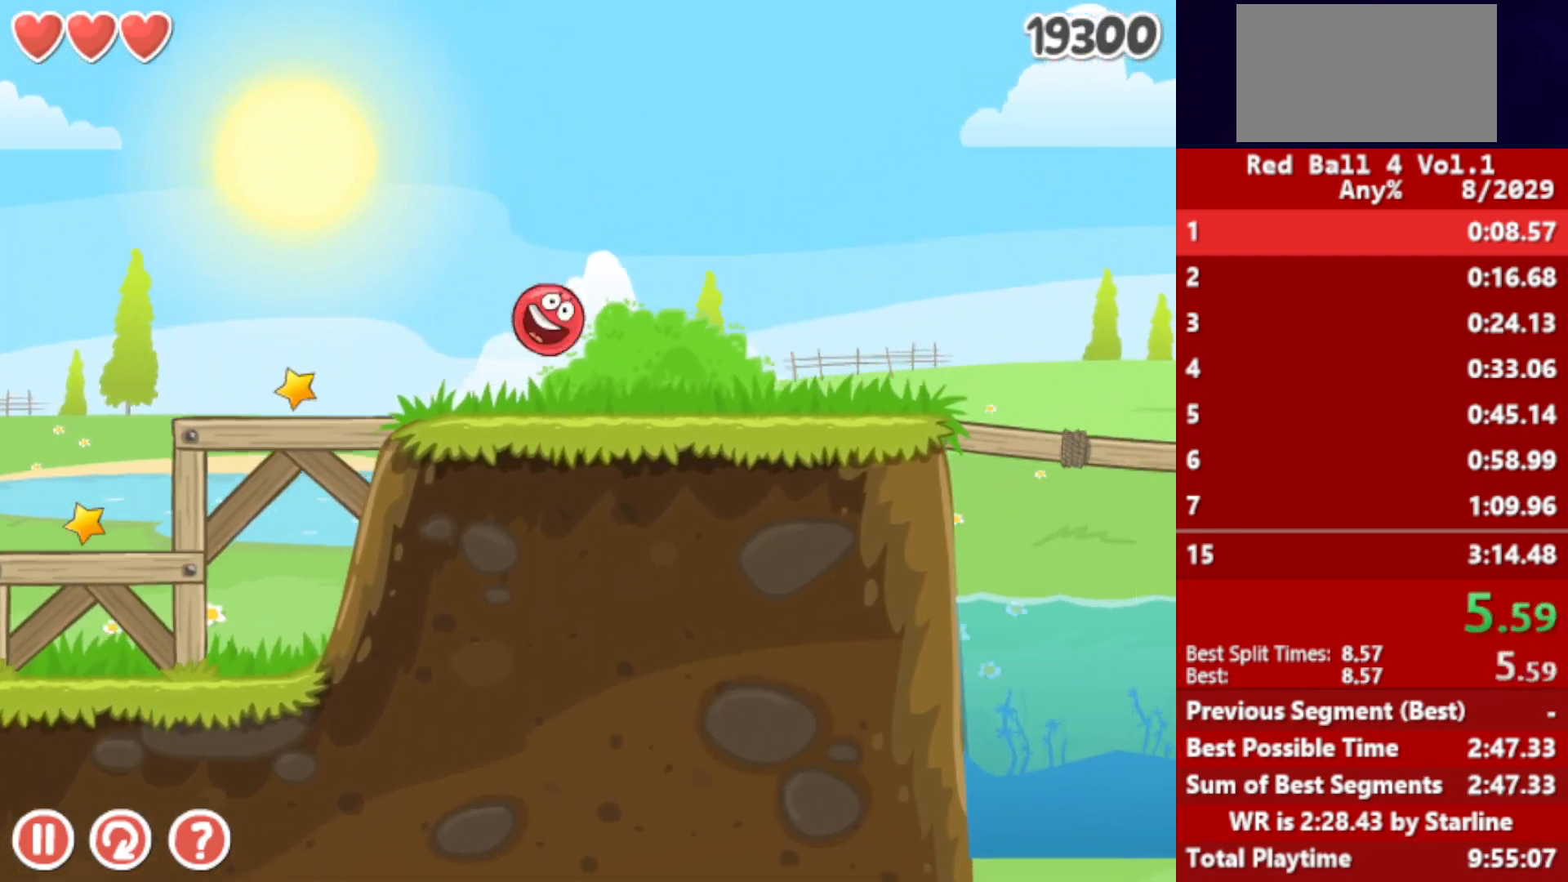
{"keys": ["right", "up"], "events": [[317, "up", "down"]]}
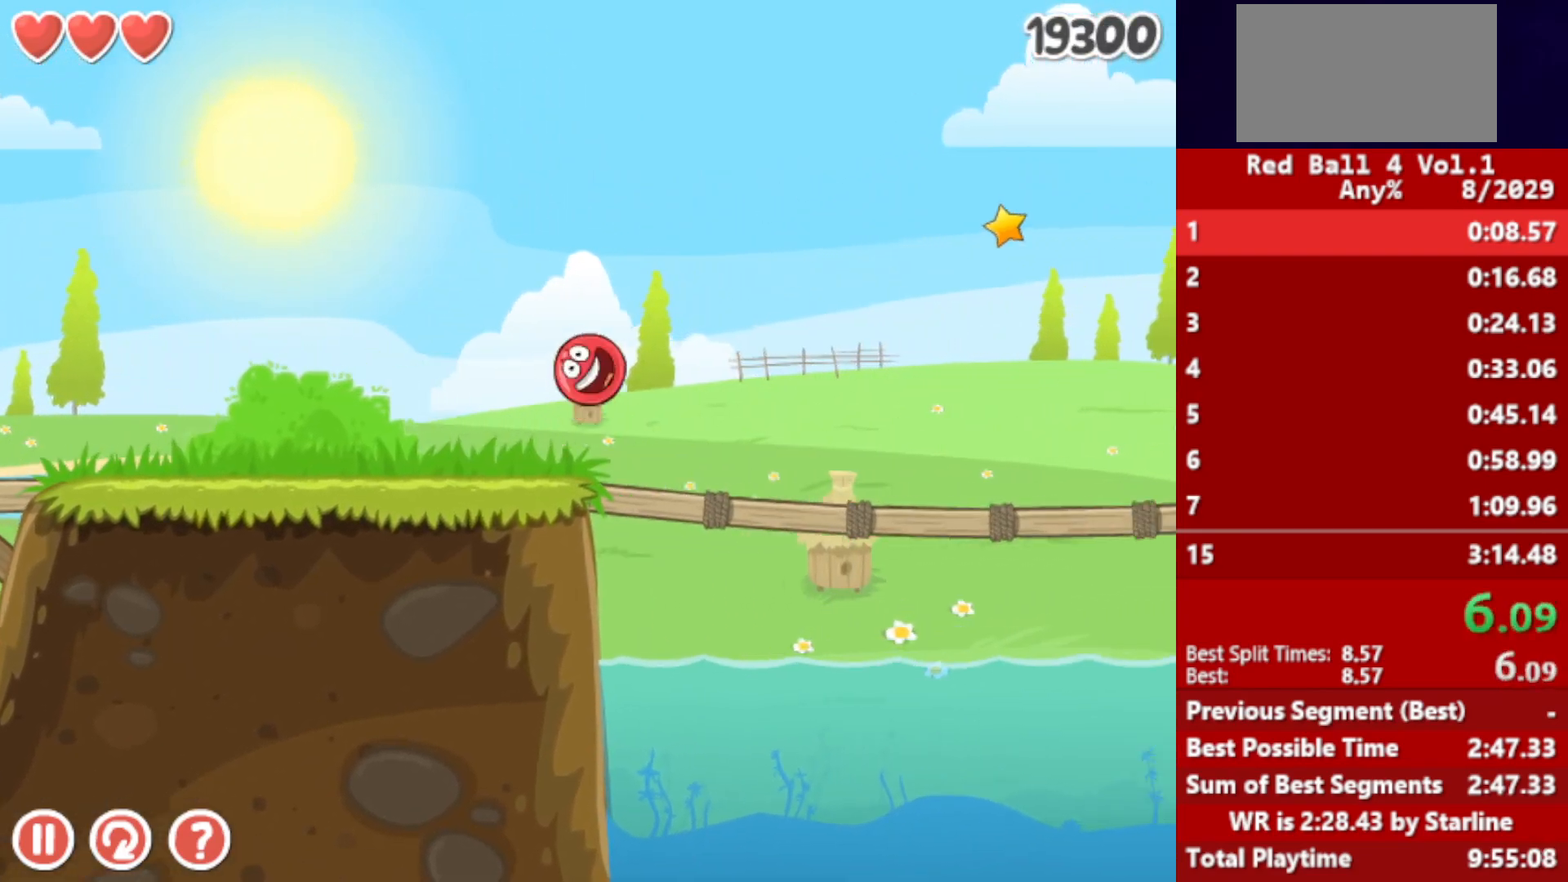
{"keys": ["right", "up"], "events": []}
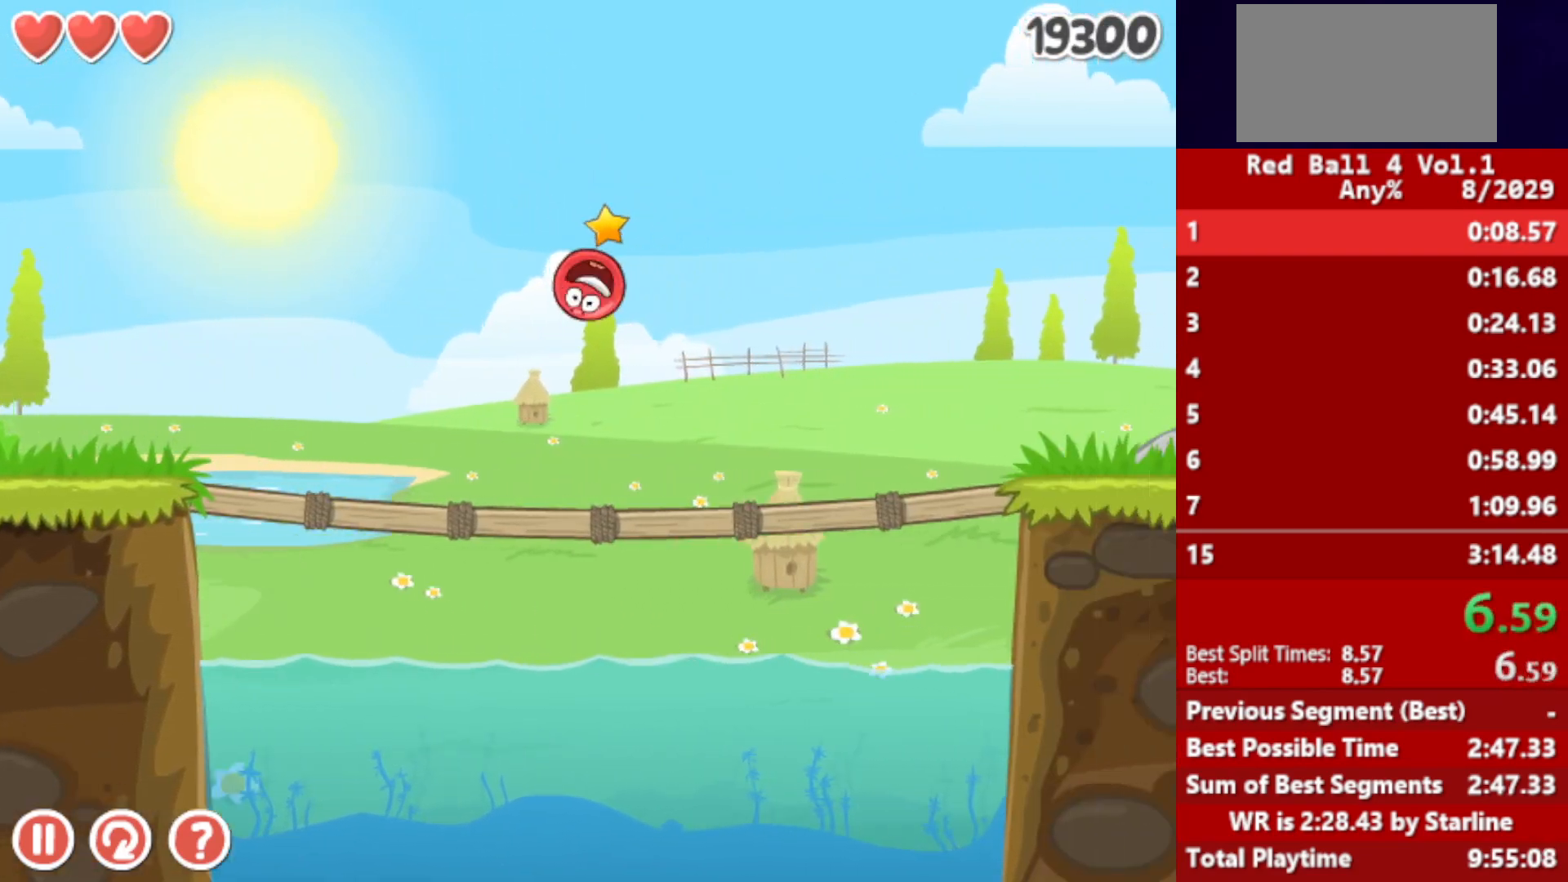
{"keys": ["right"], "events": [[267, "up", "up"]]}
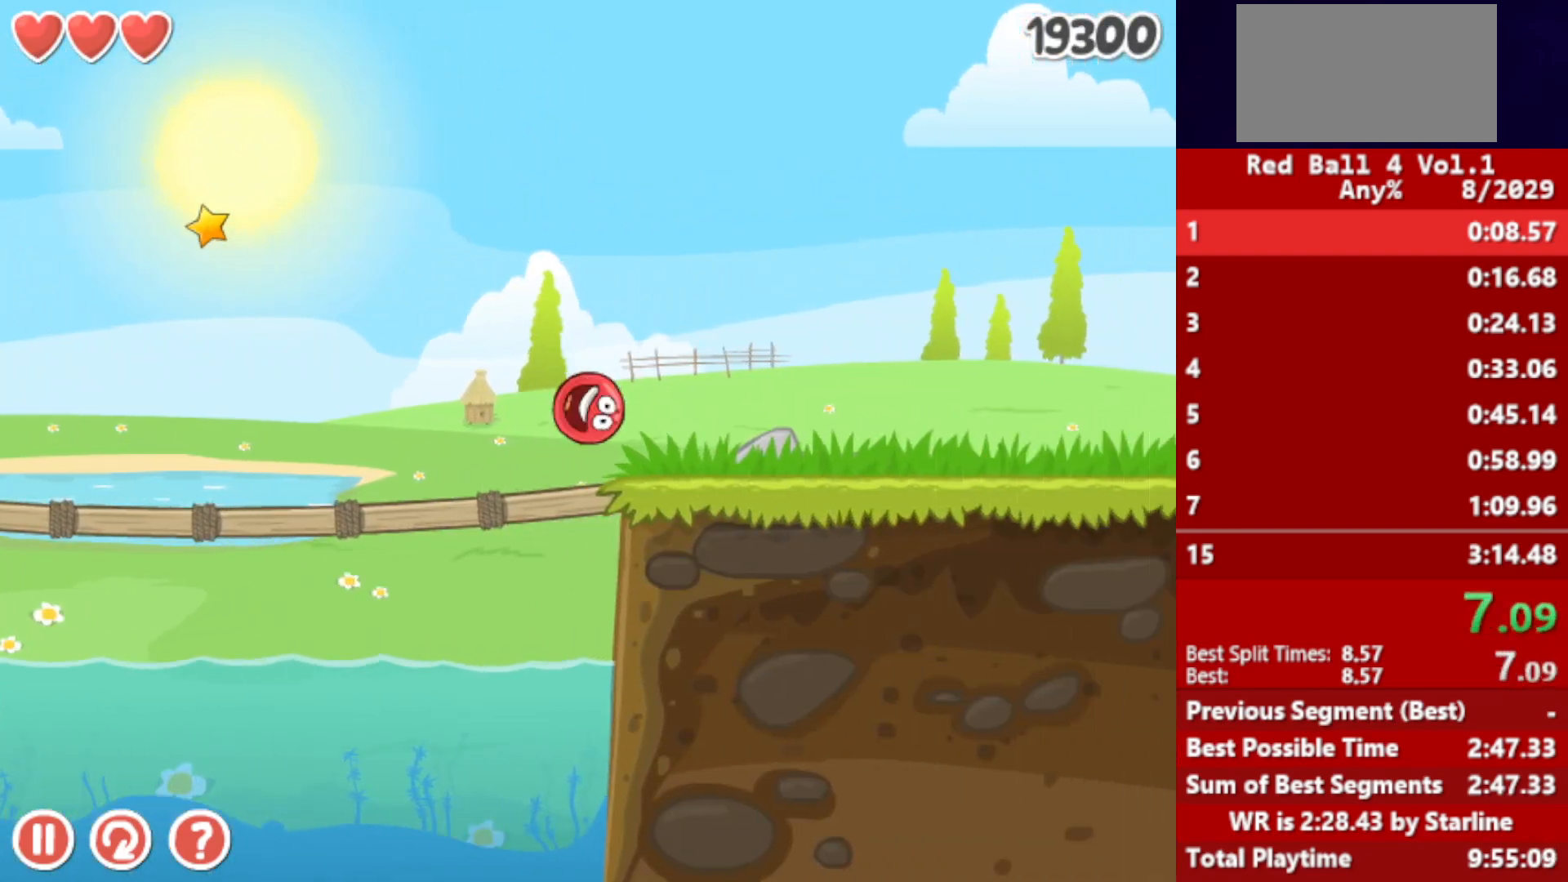
{"keys": ["right"], "events": [[150, "up", "down"], [200, "up", "up"], [283, "up", "down"], [300, "up", "up"], [350, "up", "down"], [383, "up", "up"], [450, "up", "down"], [483, "up", "up"]]}
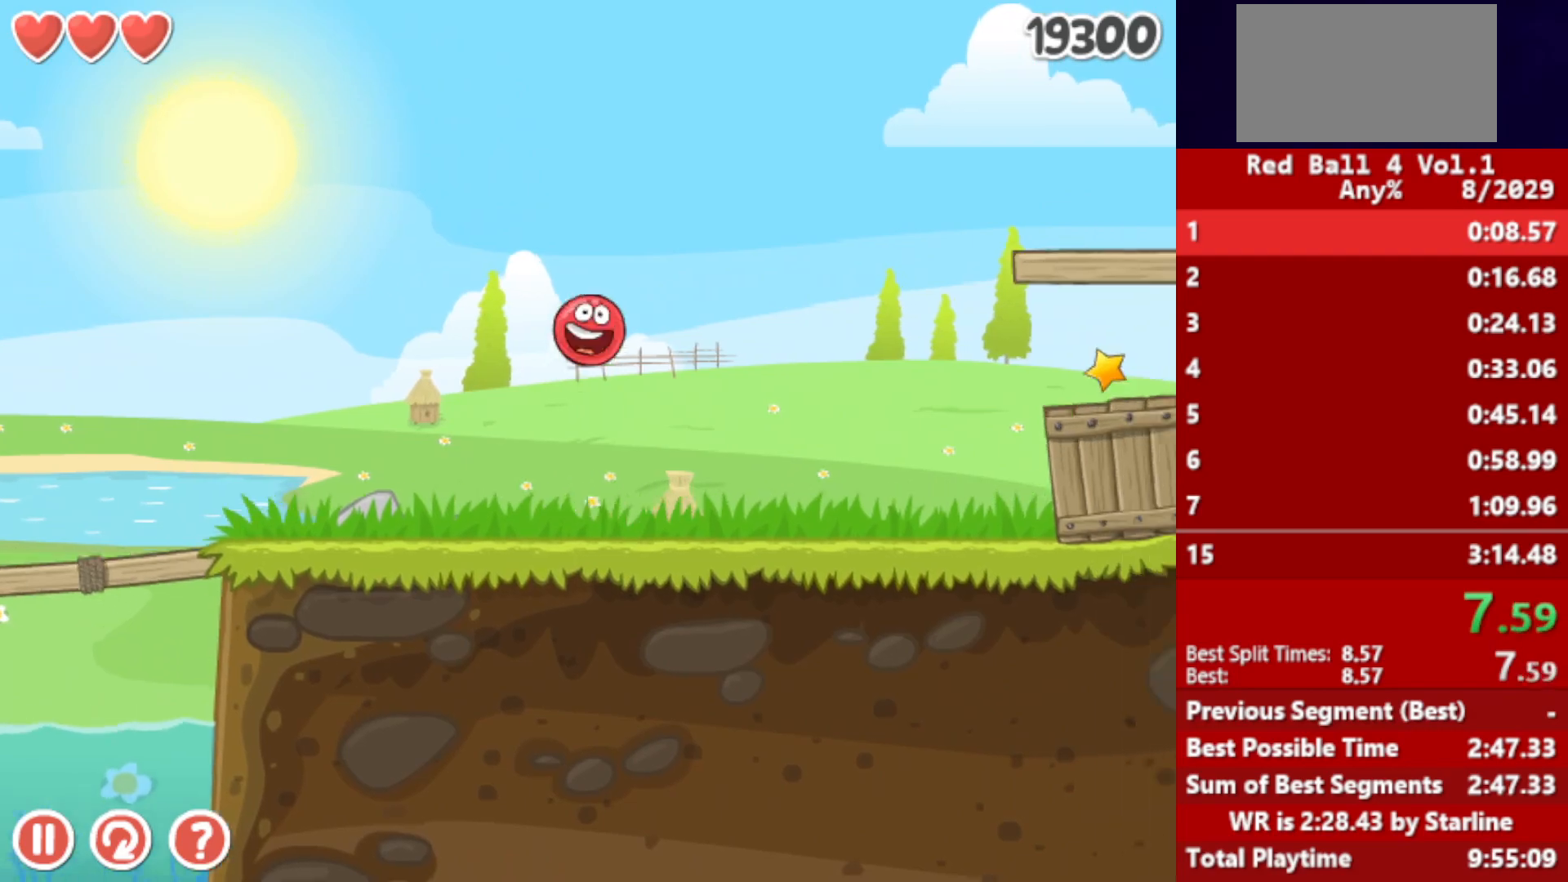
{"keys": ["right"], "events": []}
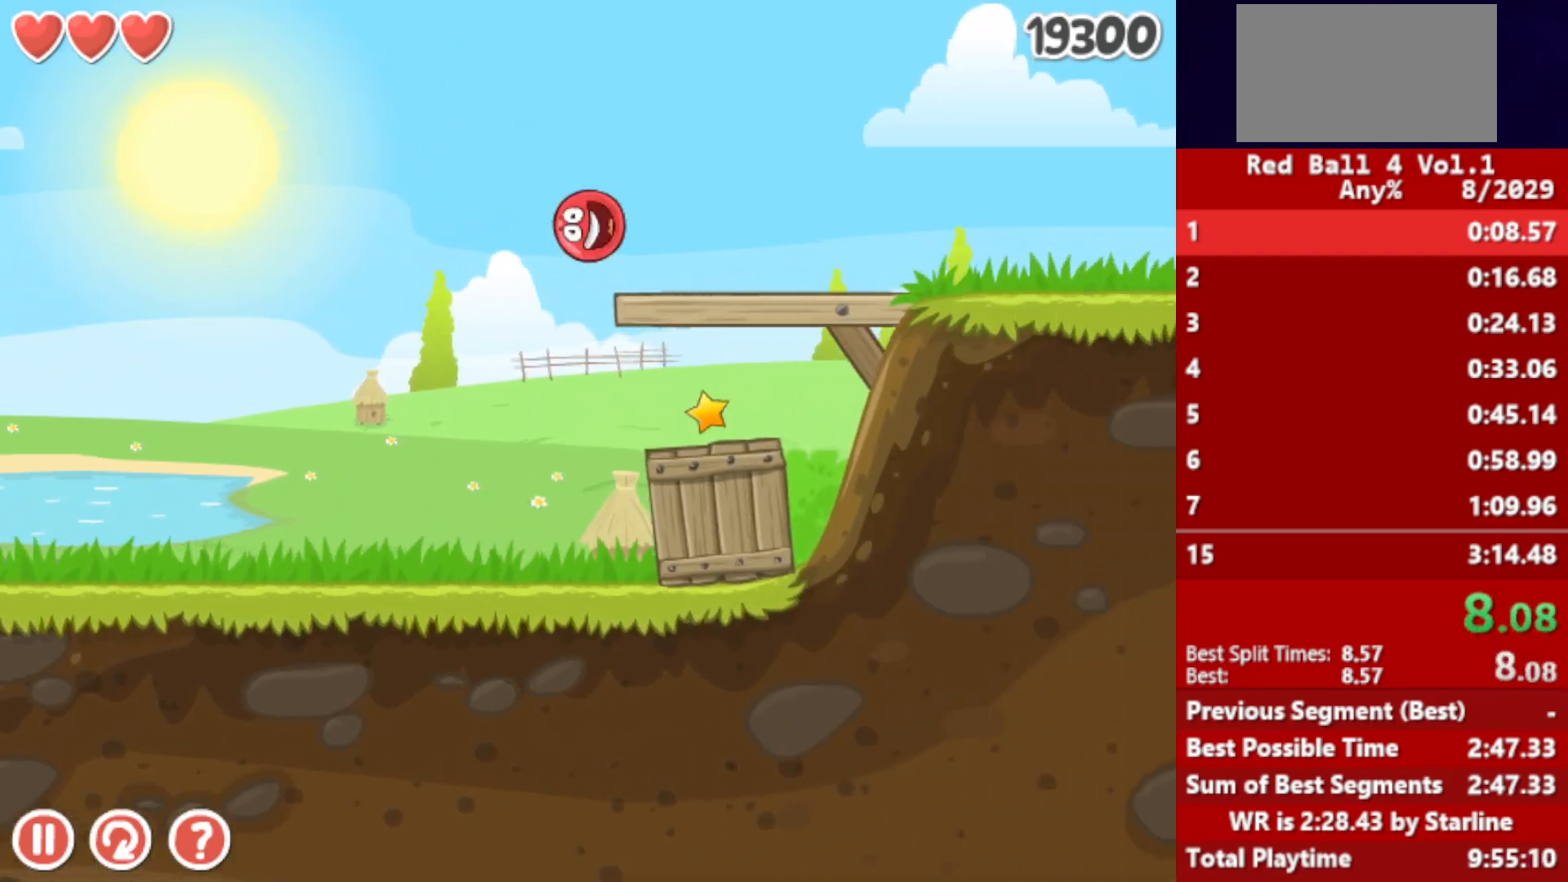
{"keys": ["right"], "events": []}
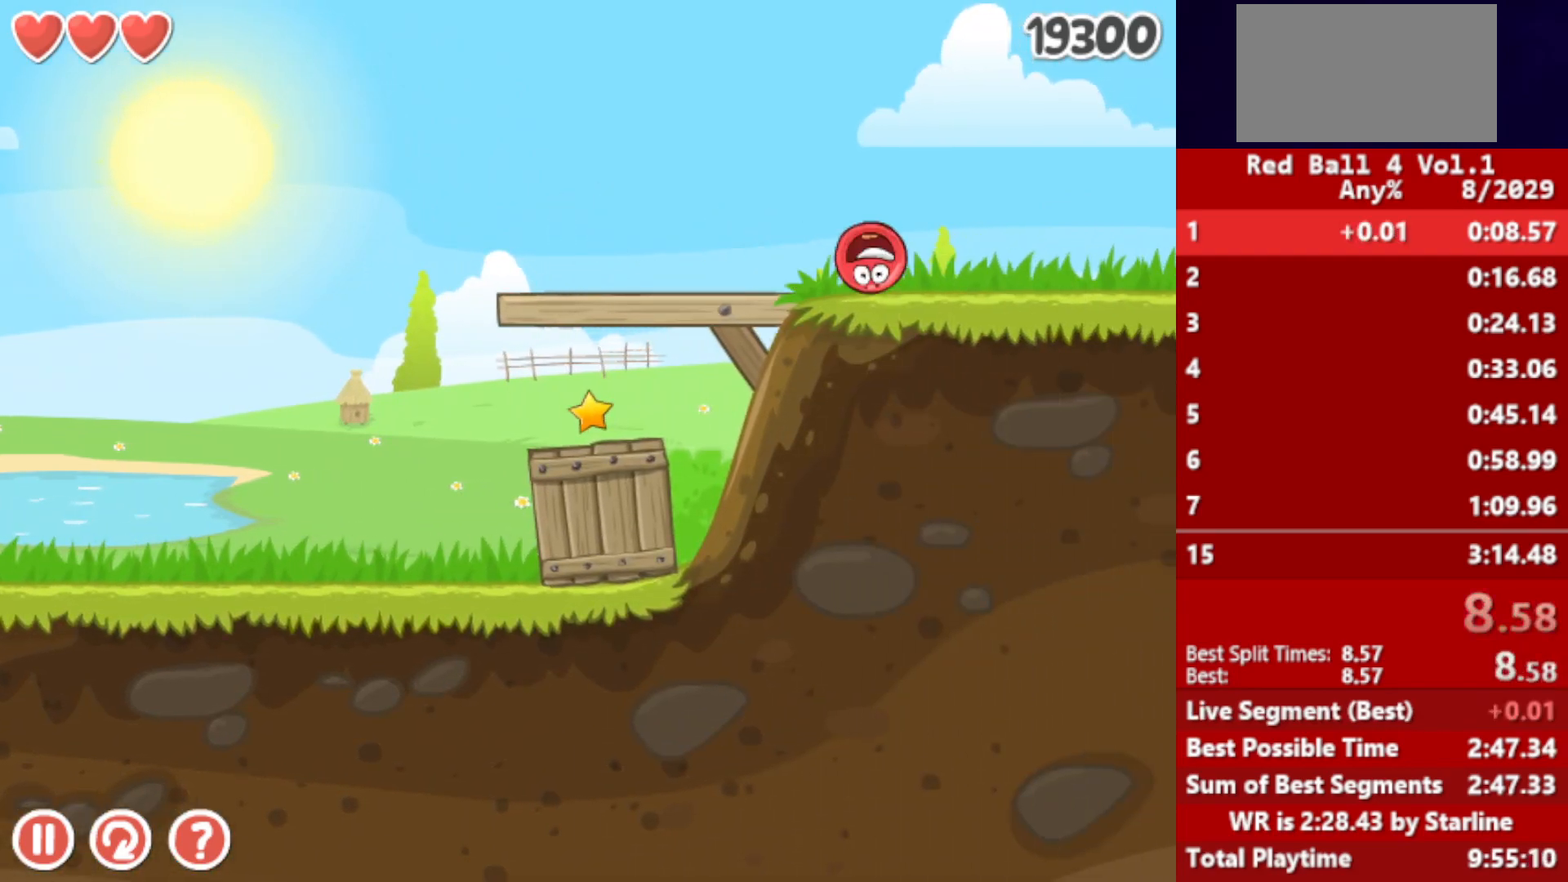
{"keys": ["right"], "events": []}
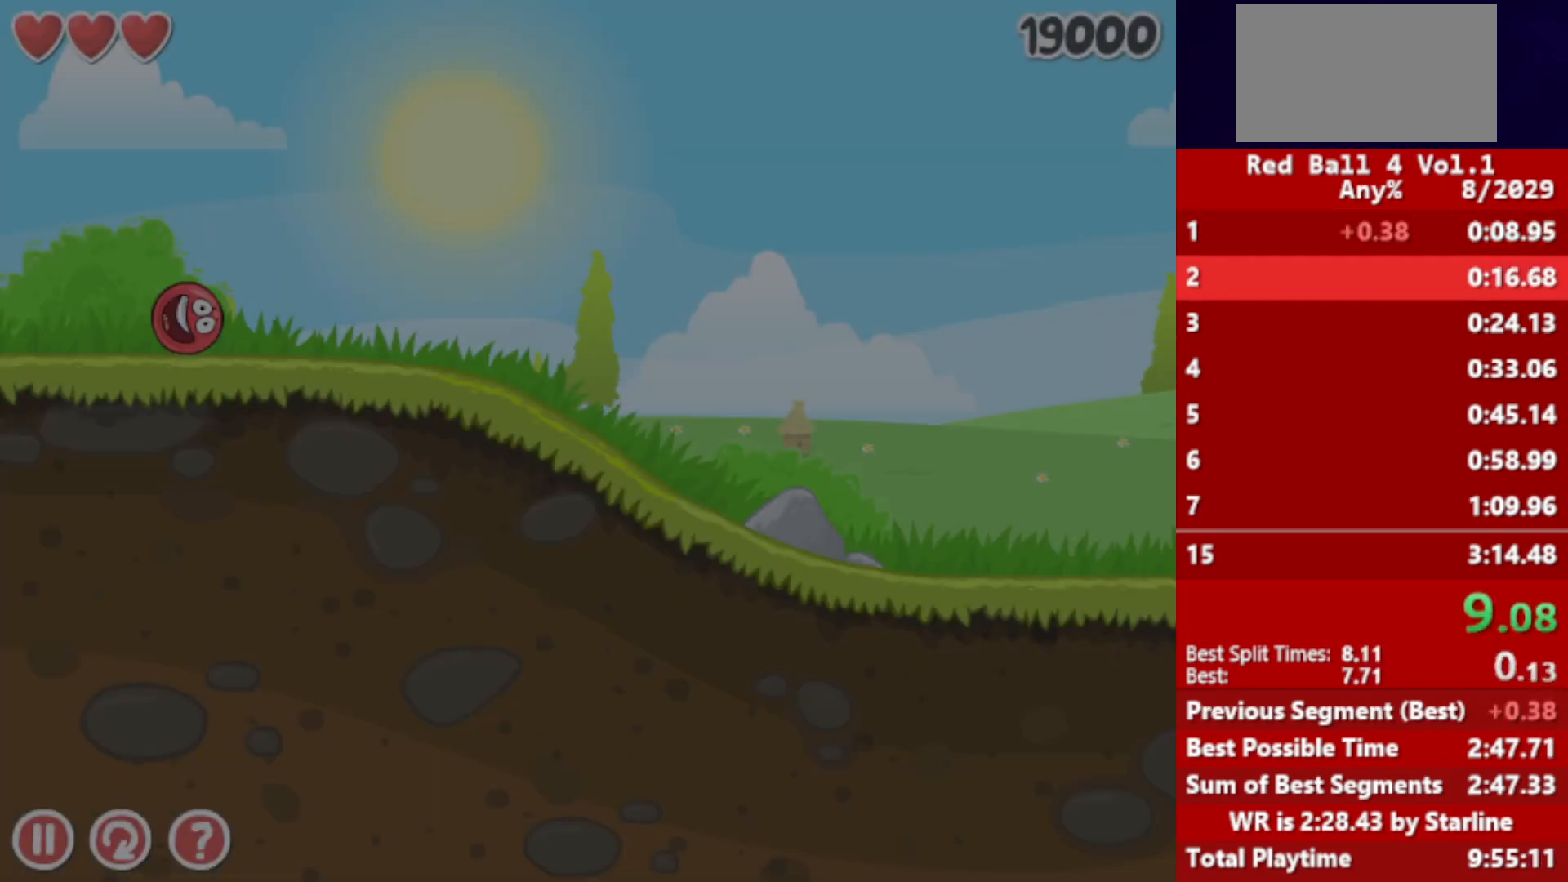
{"keys": ["right"], "events": []}
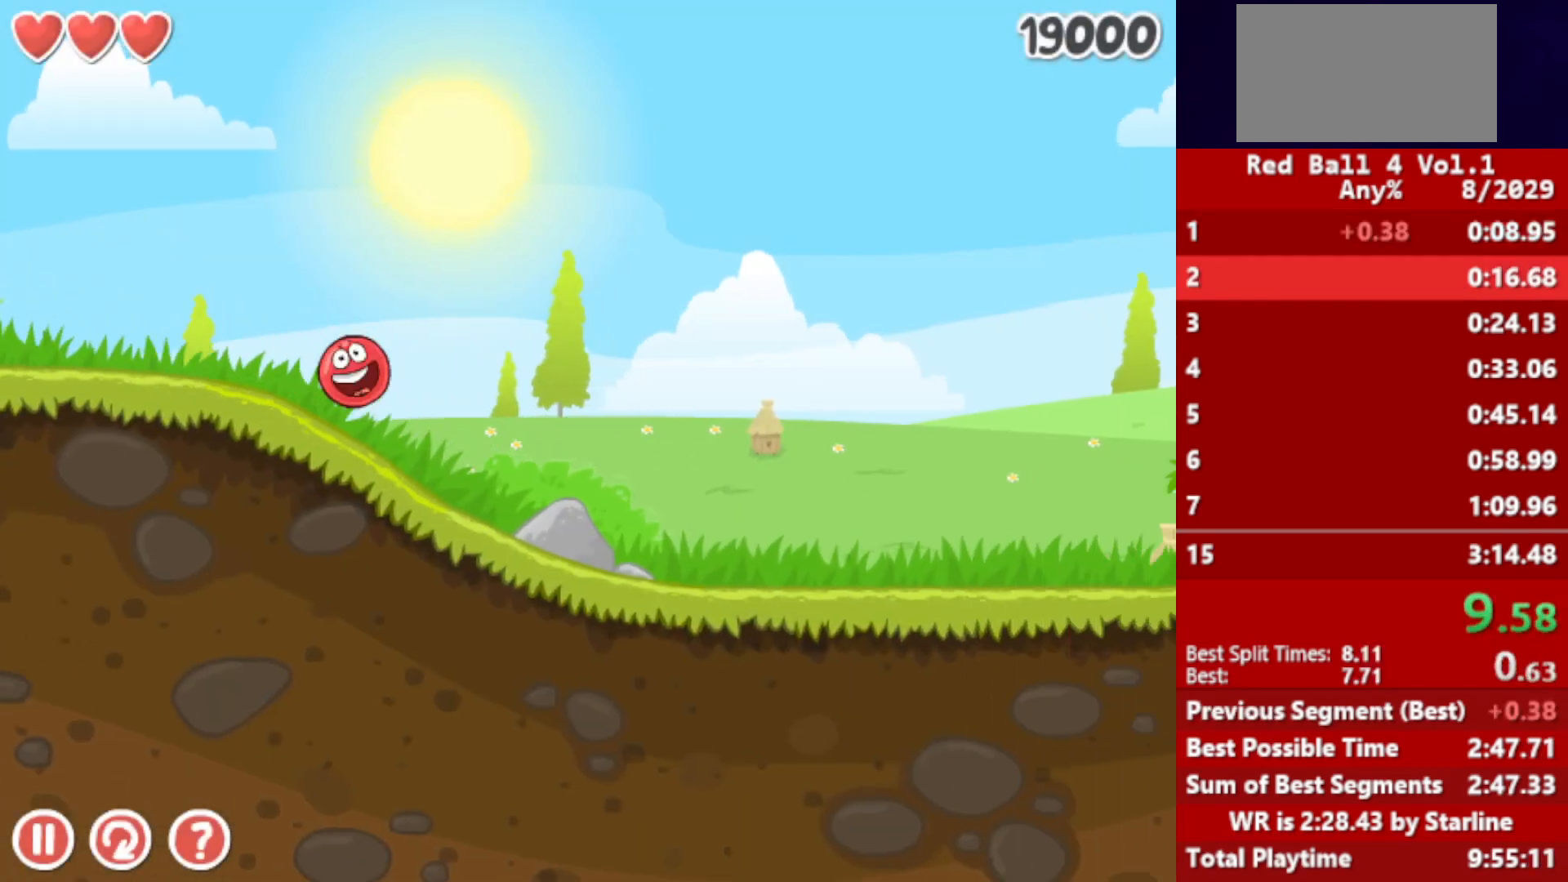
{"keys": ["right"], "events": []}
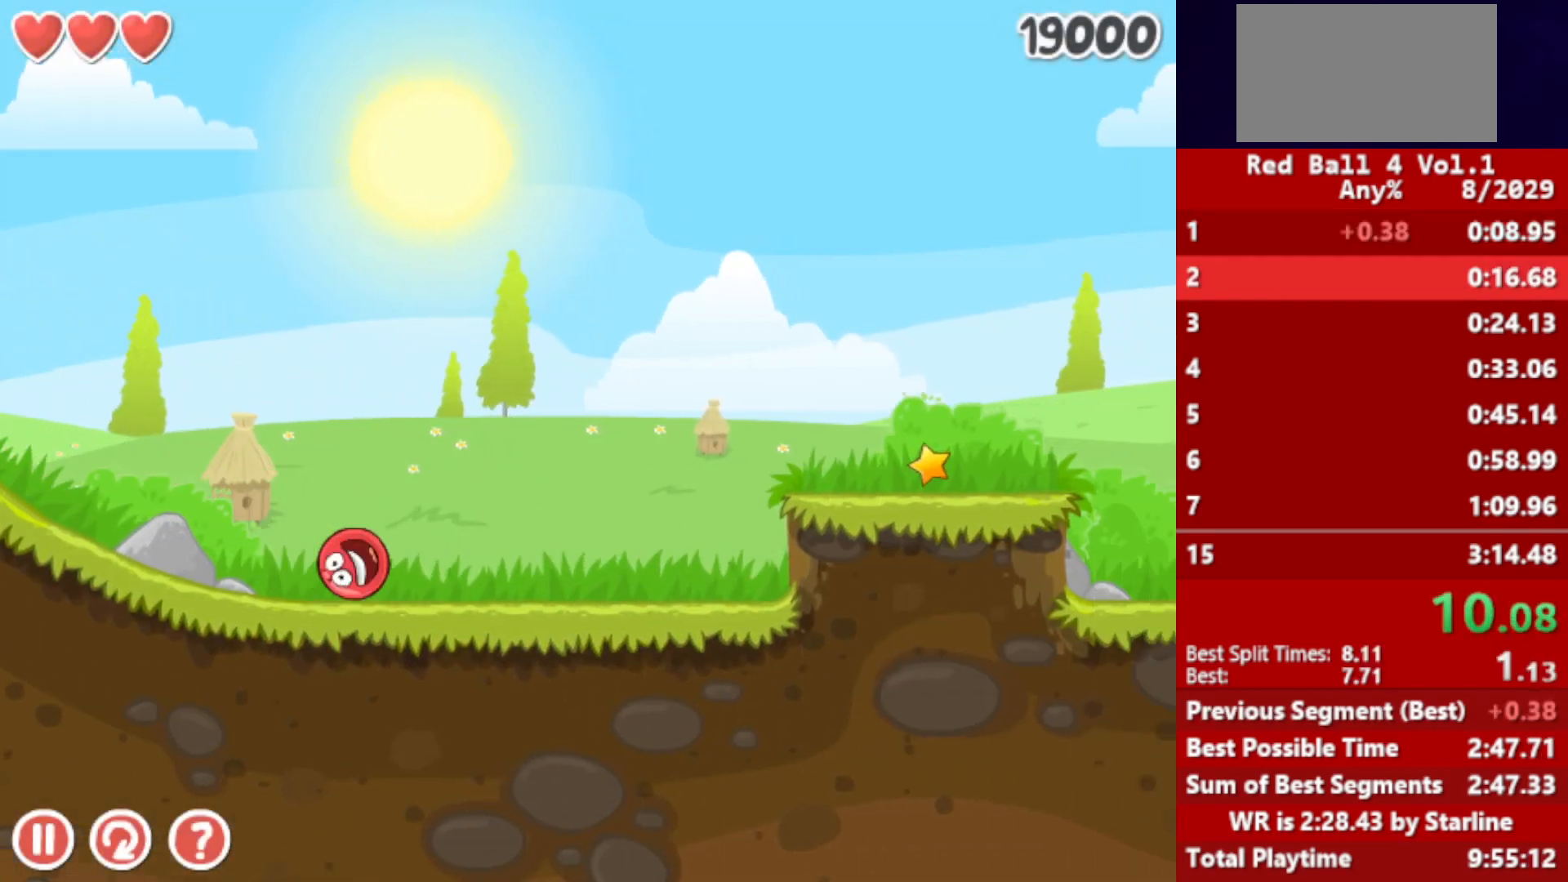
{"keys": ["right"], "events": [[150, "up", "down"], [167, "up", "up"], [300, "up", "down"], [317, "up", "up"], [417, "up", "down"], [483, "up", "up"]]}
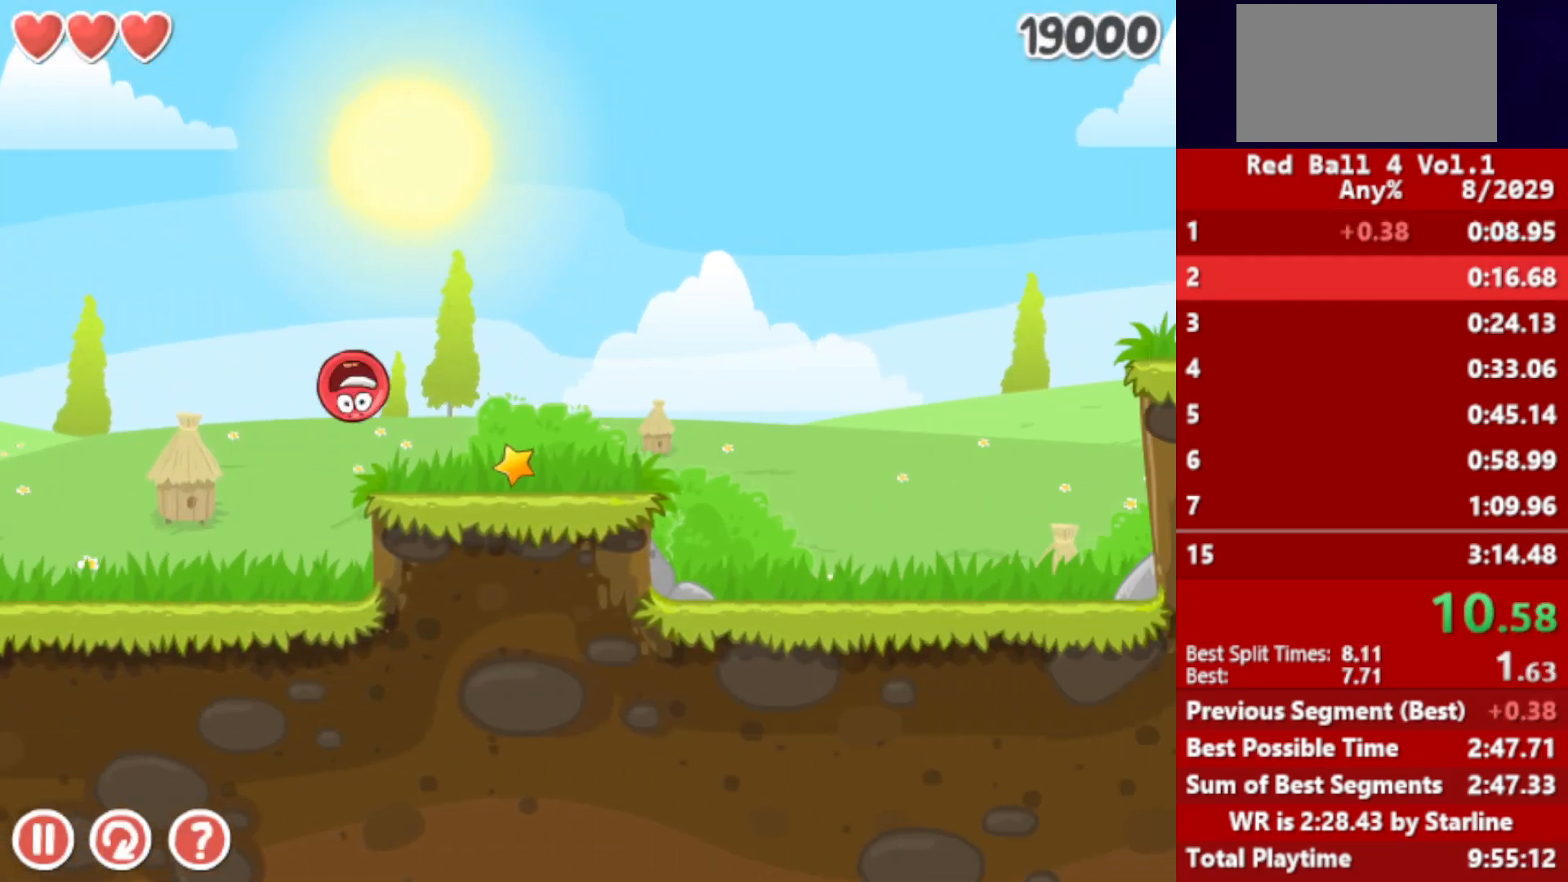
{"keys": ["right"], "events": []}
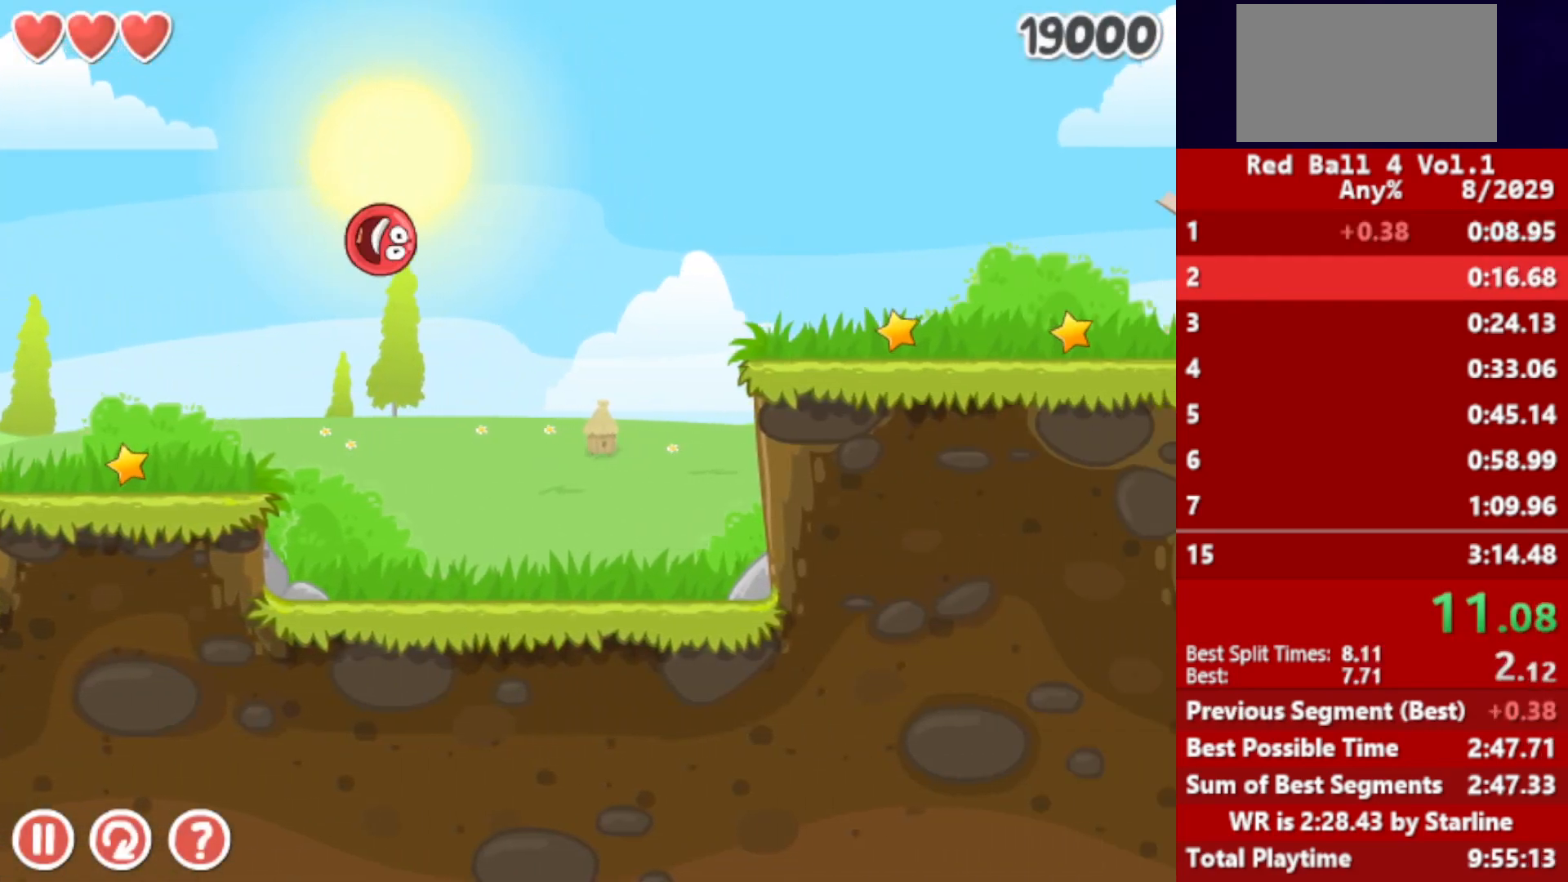
{"keys": ["right"], "events": []}
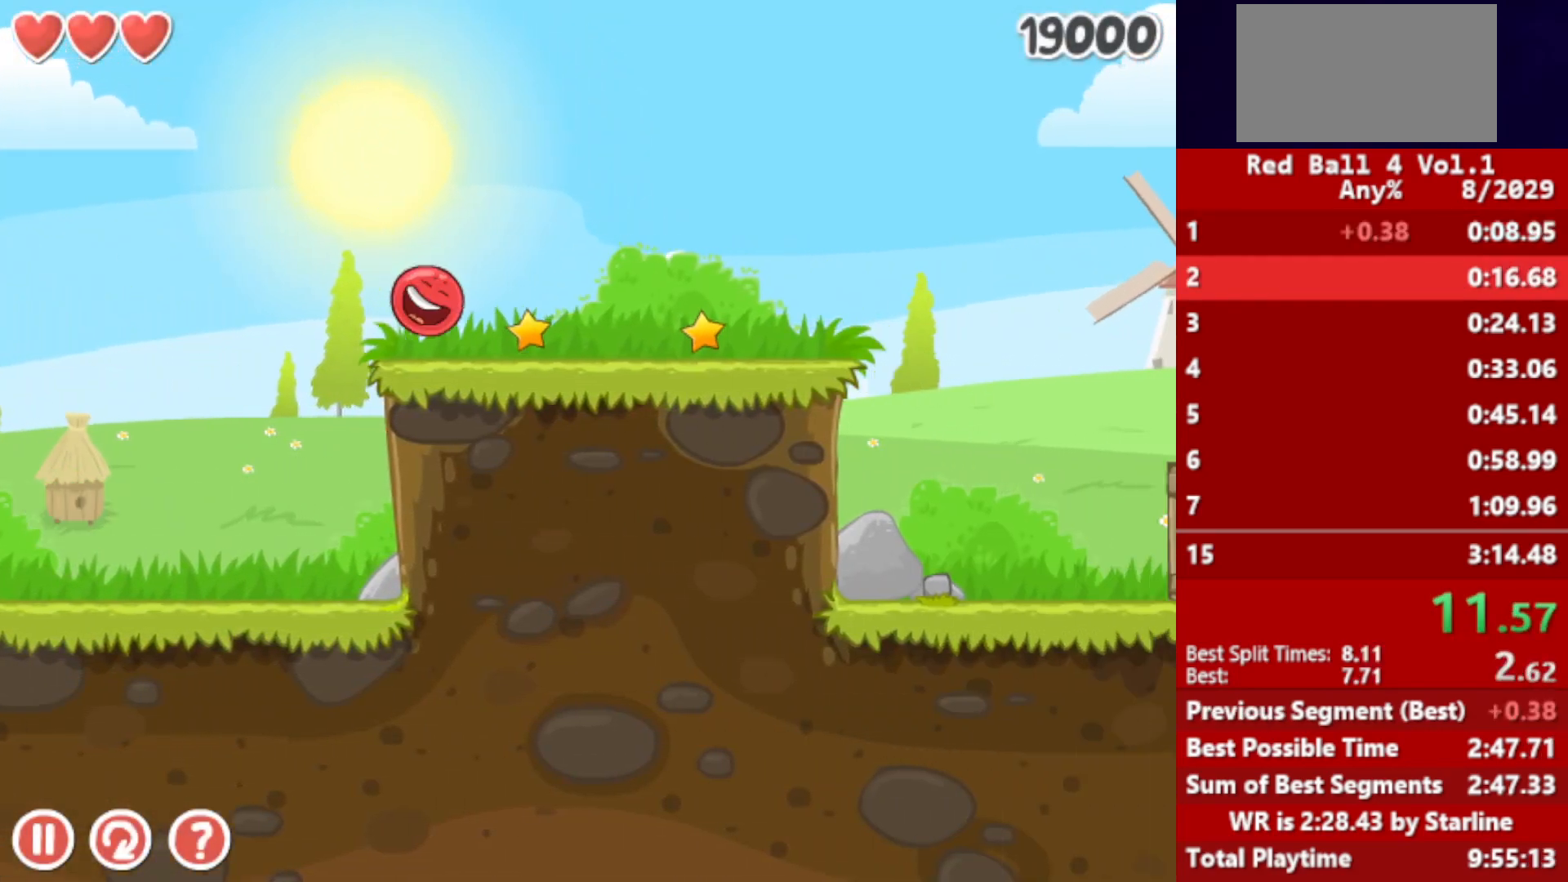
{"keys": ["right"], "events": [[150, "up", "down"], [183, "up", "up"], [317, "up", "down"], [367, "up", "up"]]}
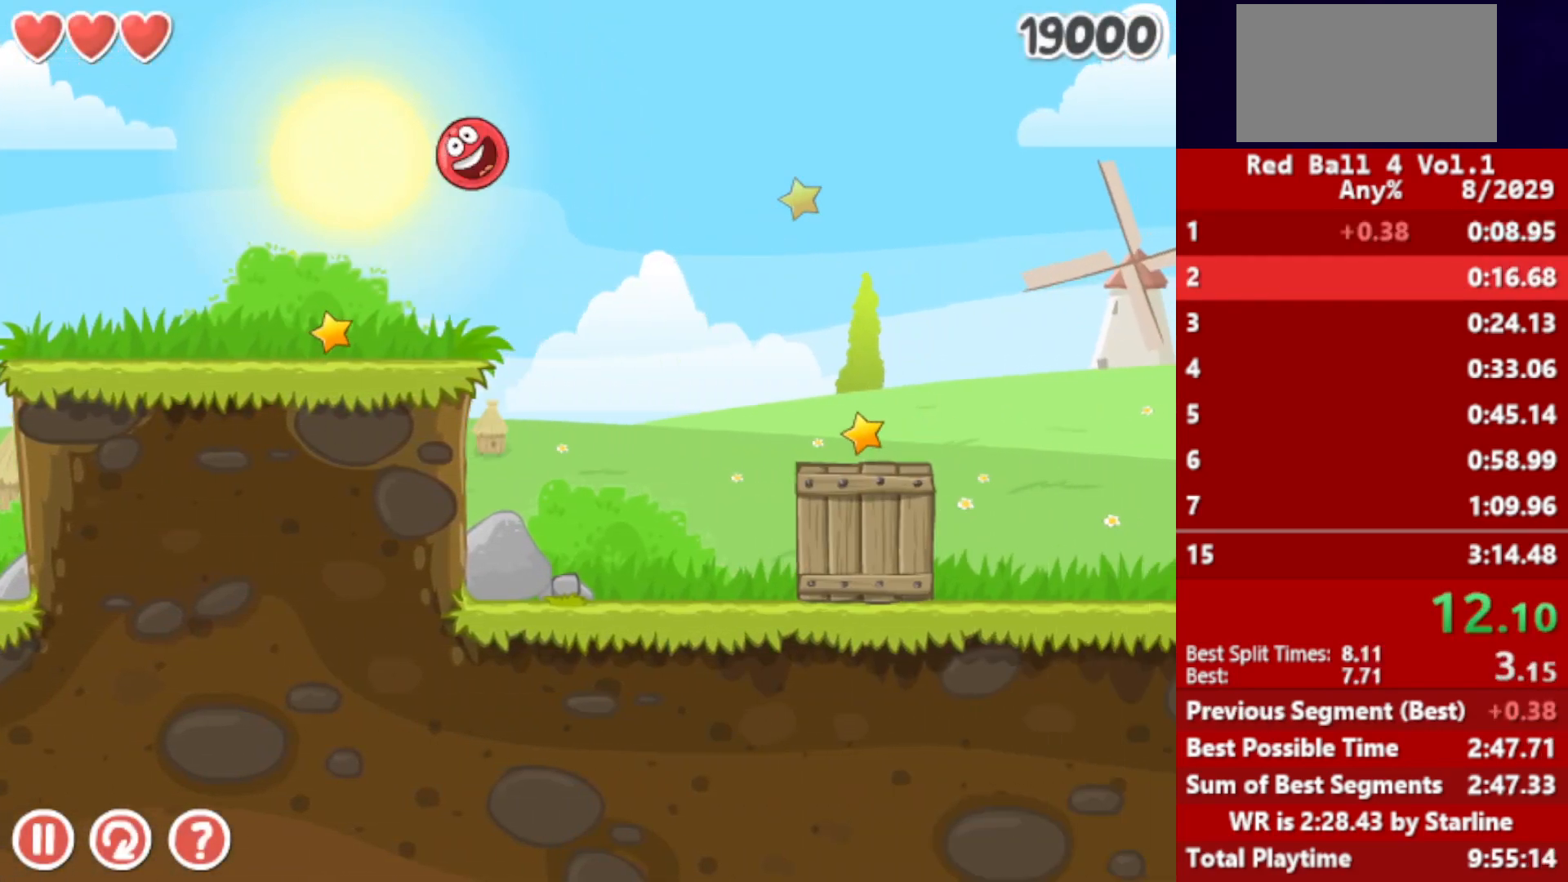
{"keys": ["right", "up"], "events": [[133, "up", "down"]]}
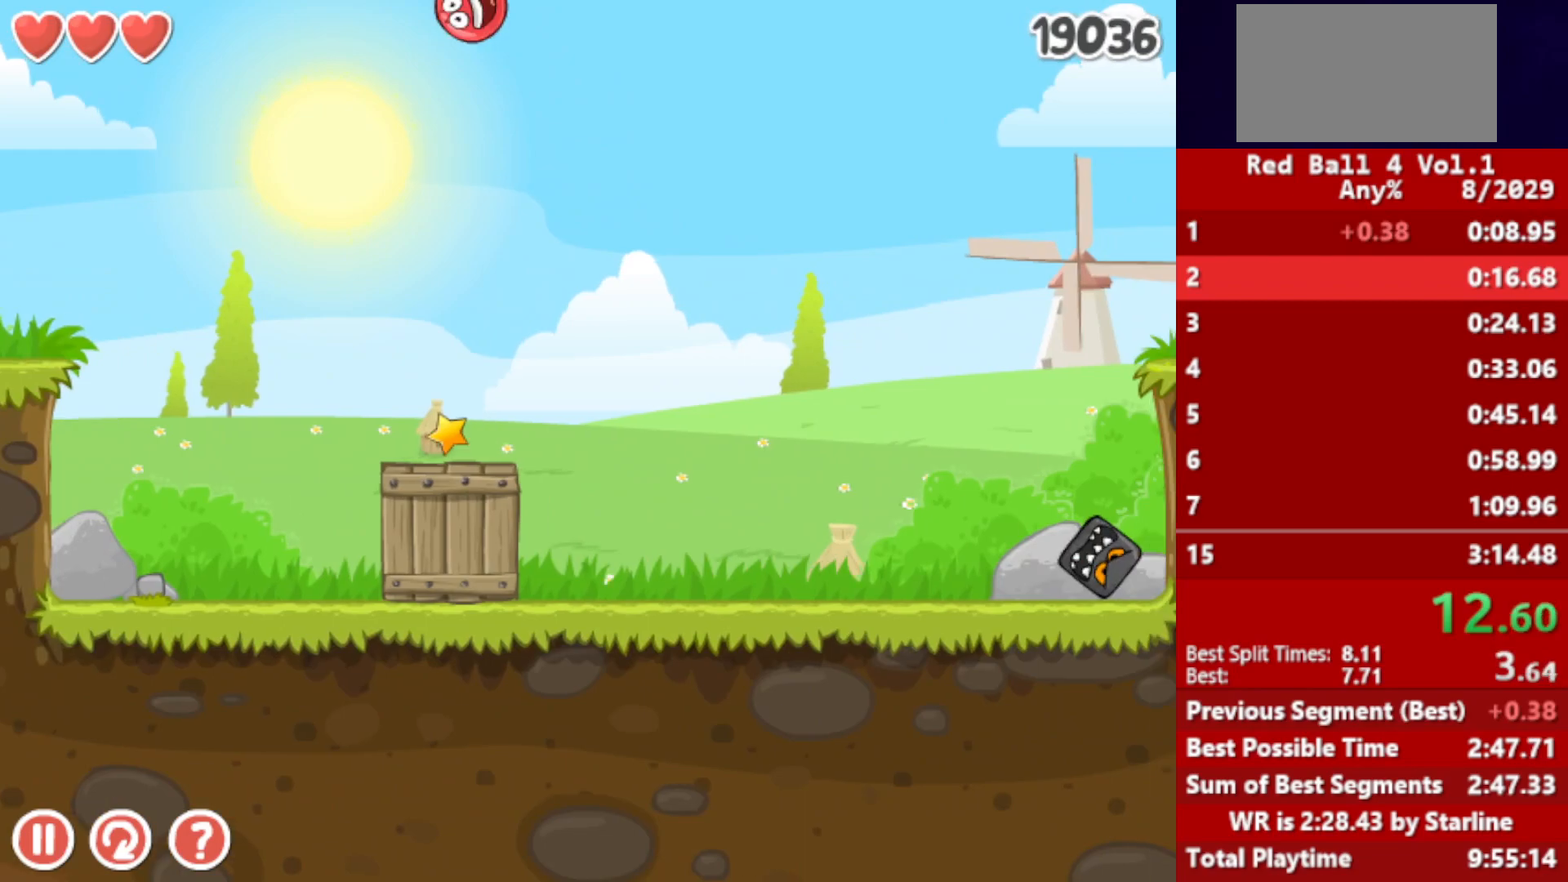
{"keys": ["right", "up"], "events": []}
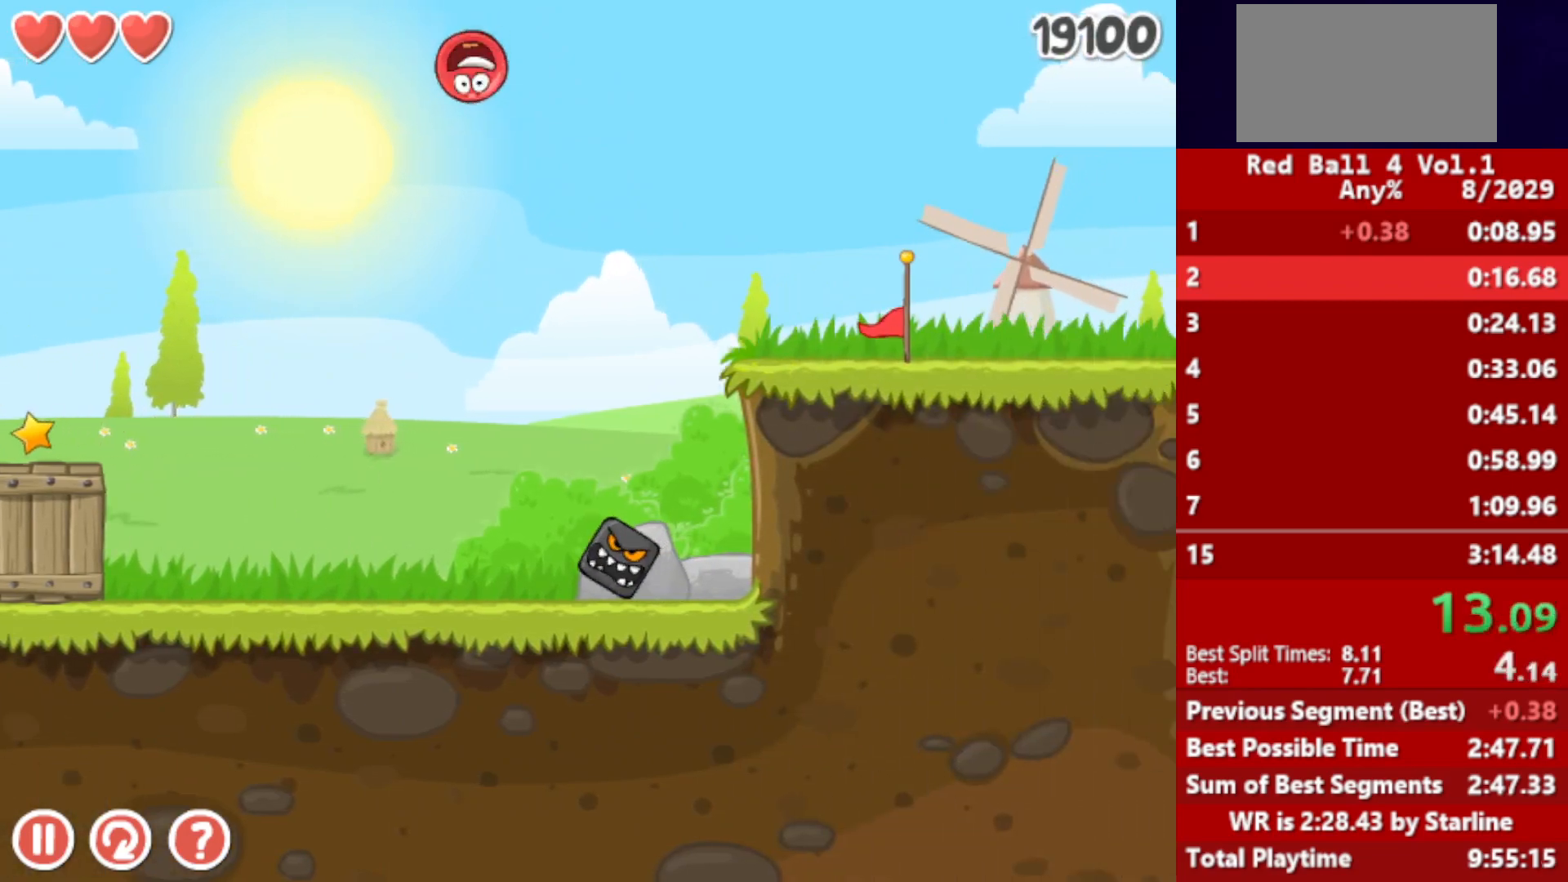
{"keys": ["right", "up"], "events": []}
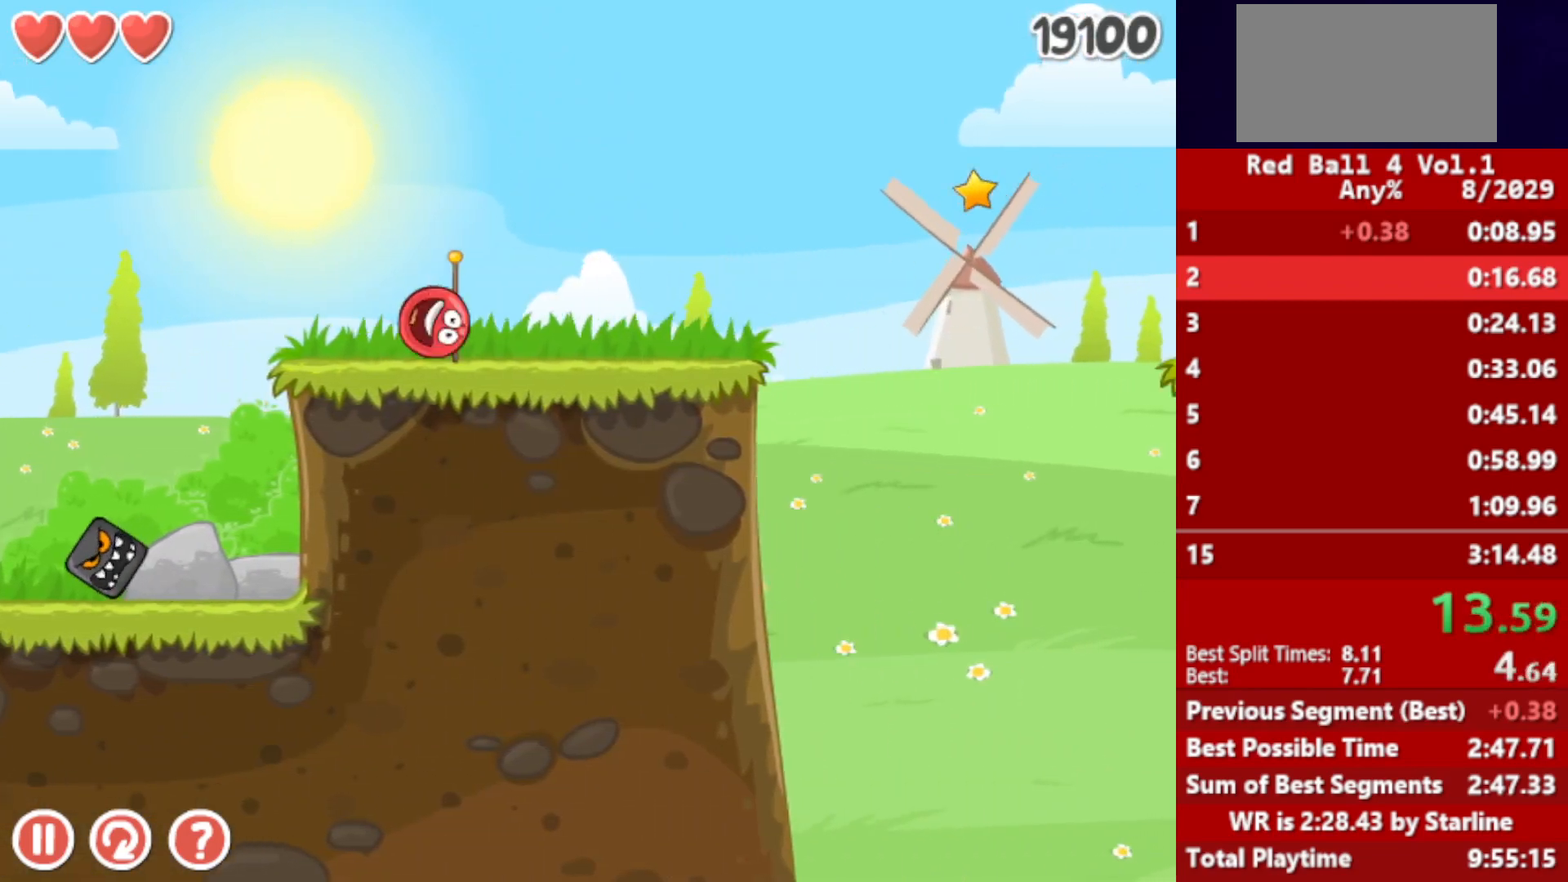
{"keys": ["right", "up"], "events": []}
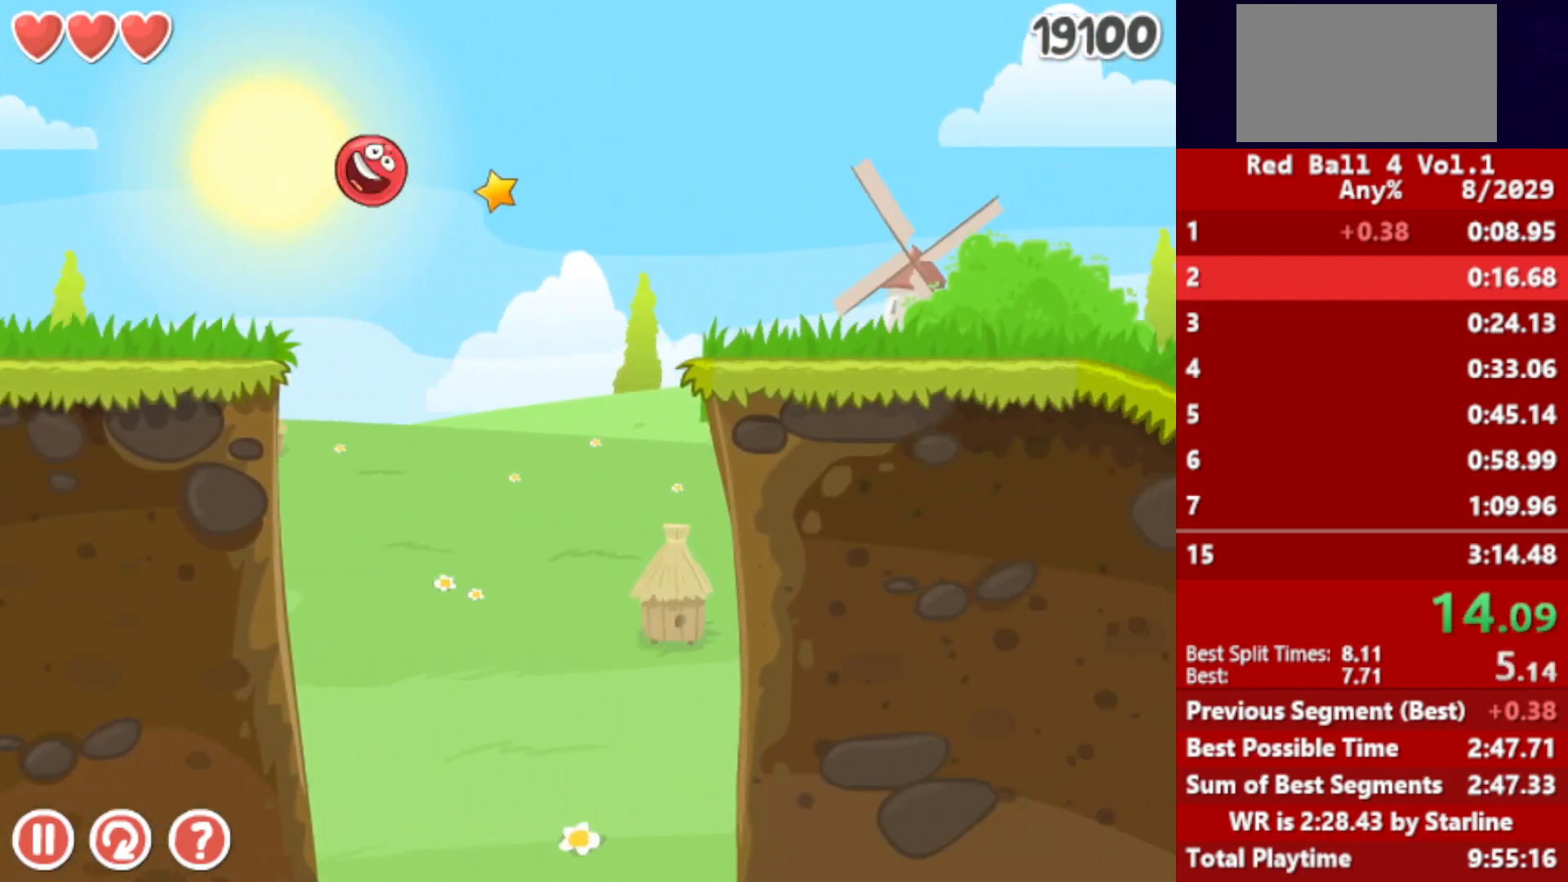
{"keys": ["right", "up"], "events": []}
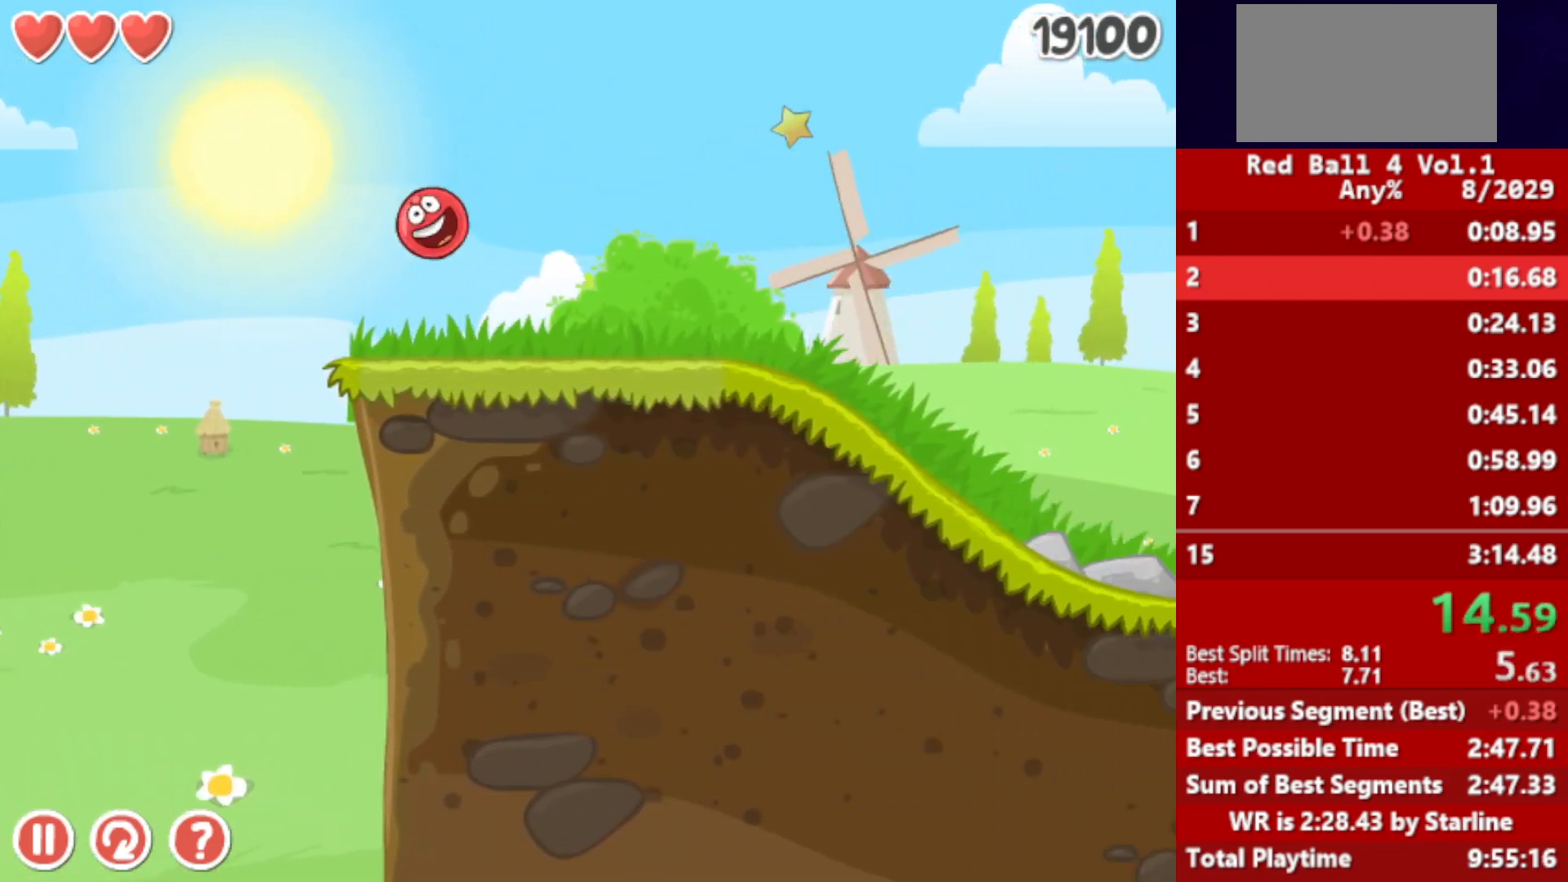
{"keys": ["right", "up"], "events": []}
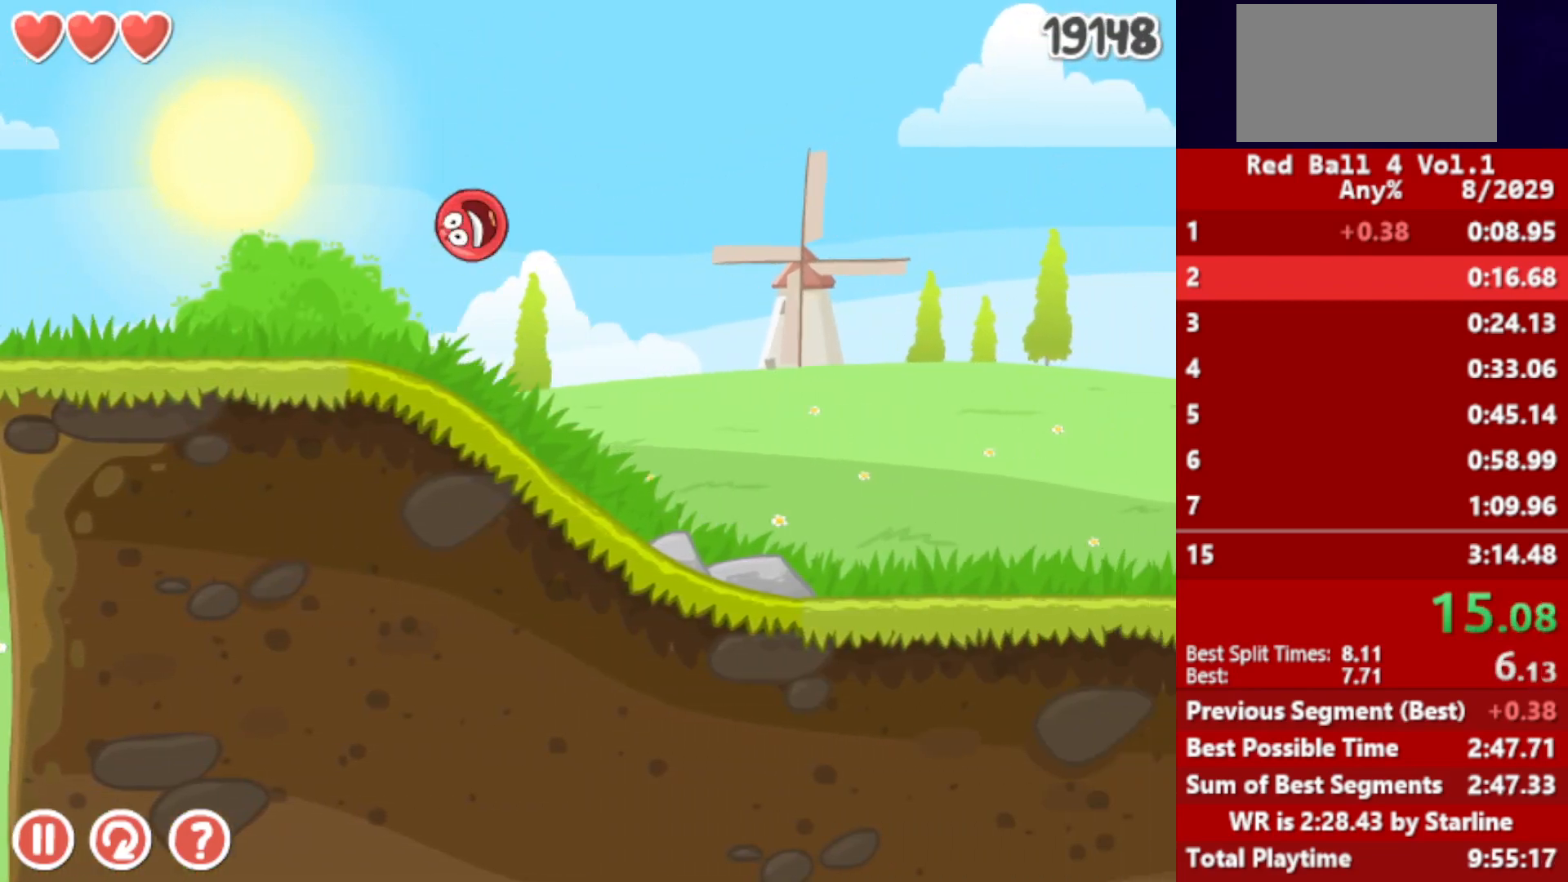
{"keys": ["right"], "events": [[483, "up", "up"]]}
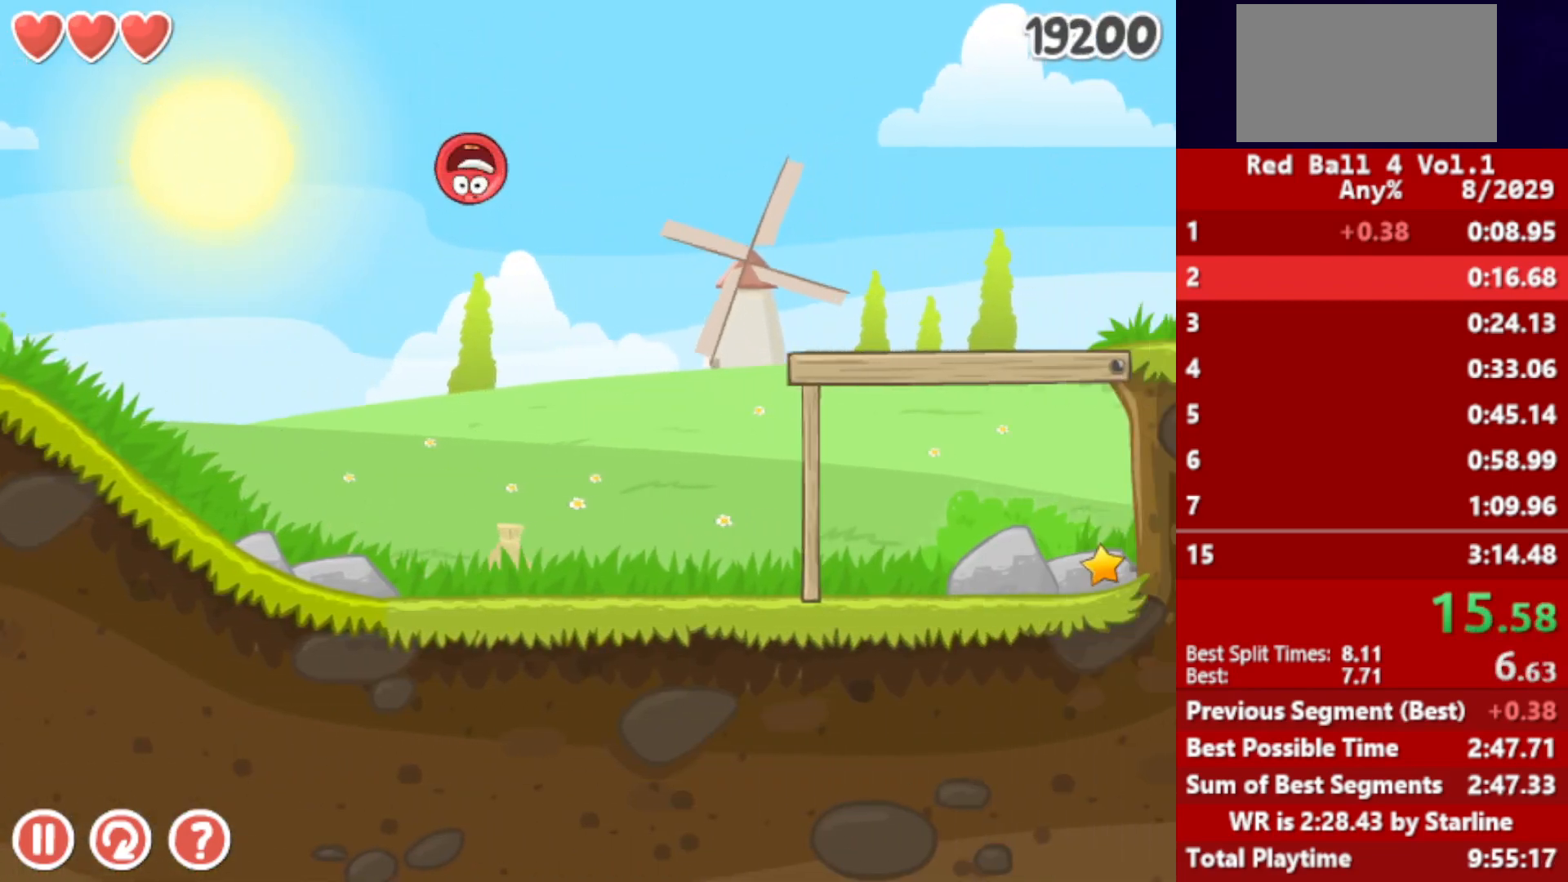
{"keys": ["right"], "events": []}
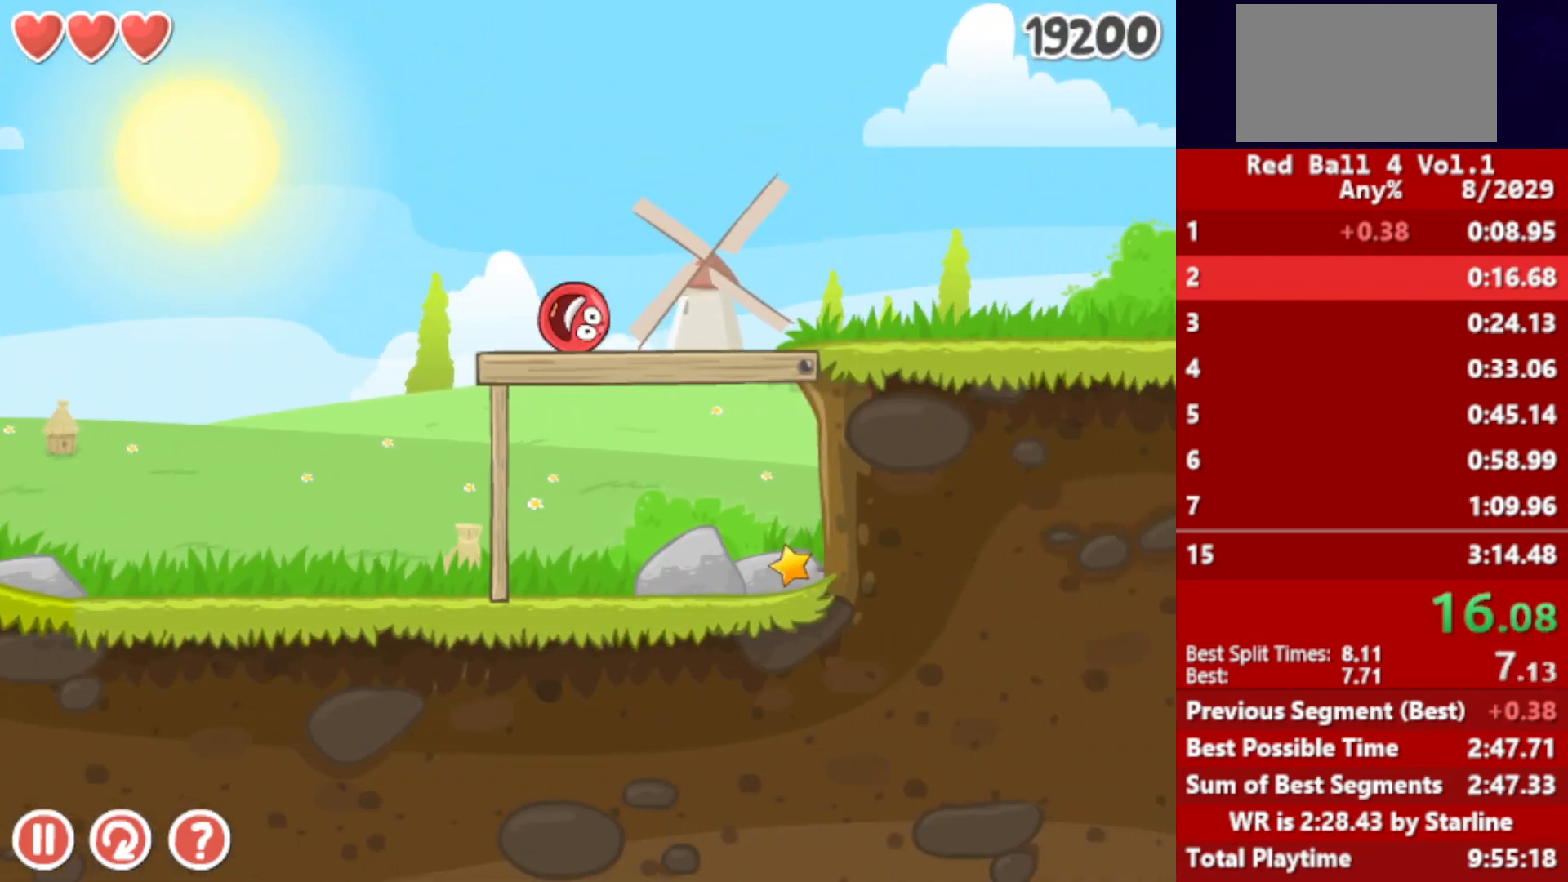
{"keys": ["right"], "events": []}
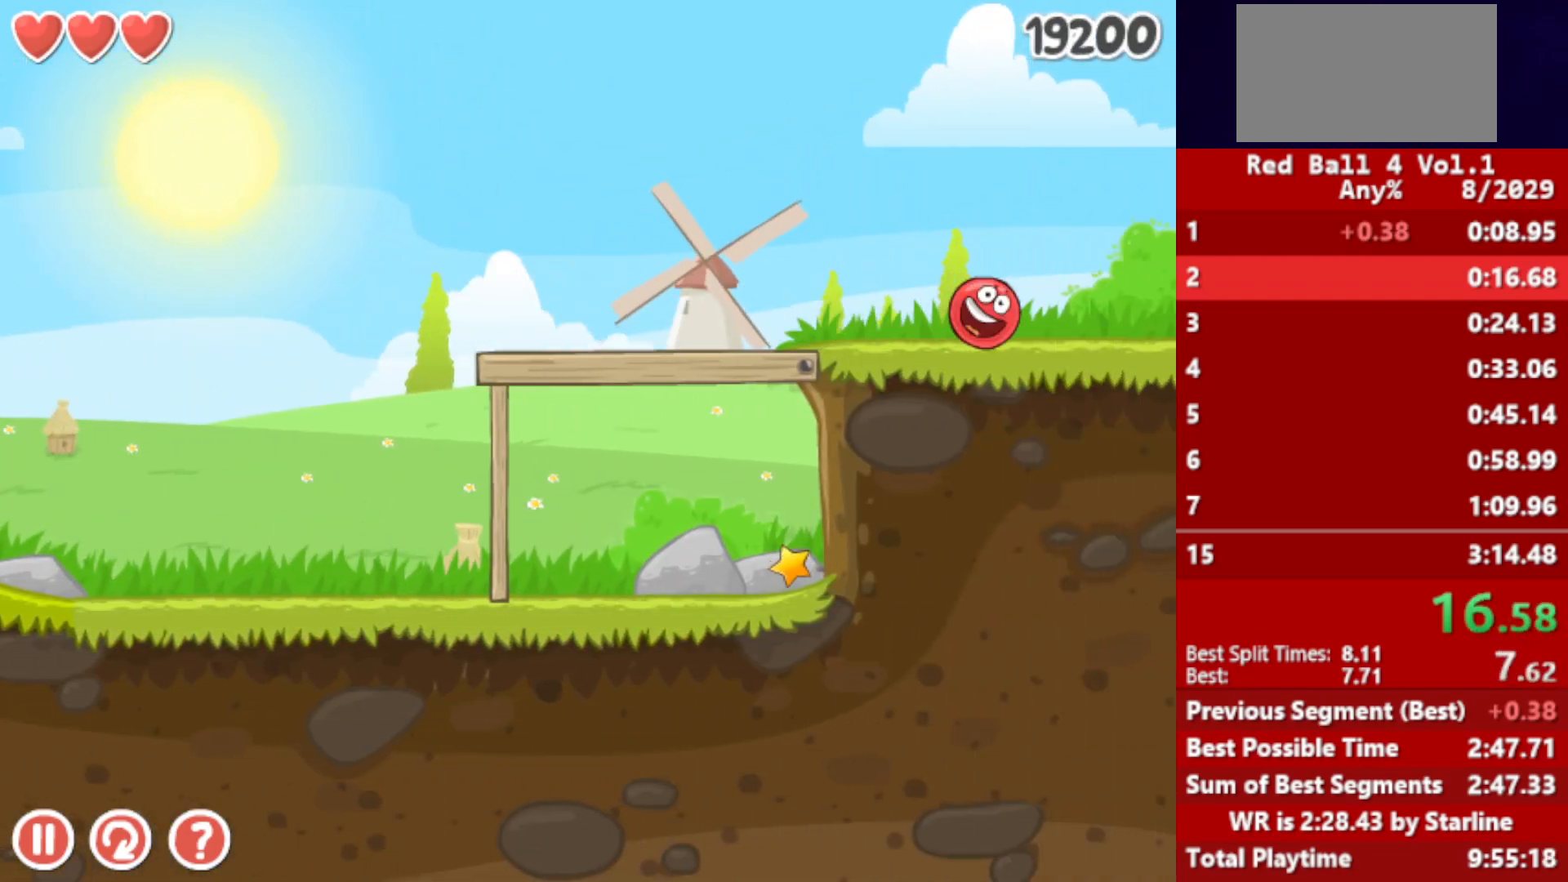
{"keys": ["right"], "events": []}
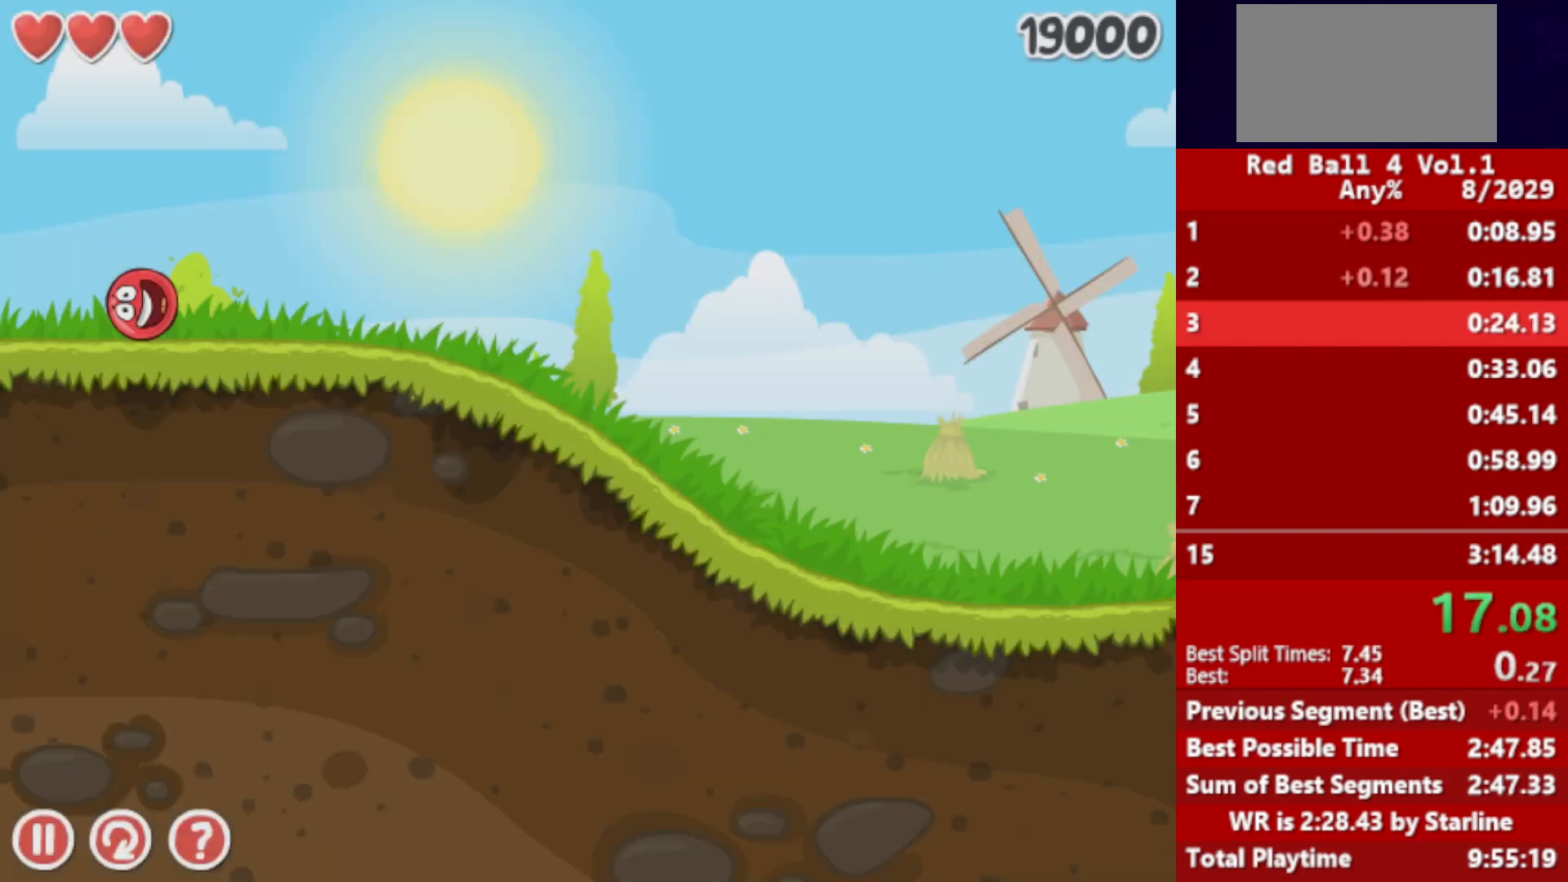
{"keys": ["right"], "events": []}
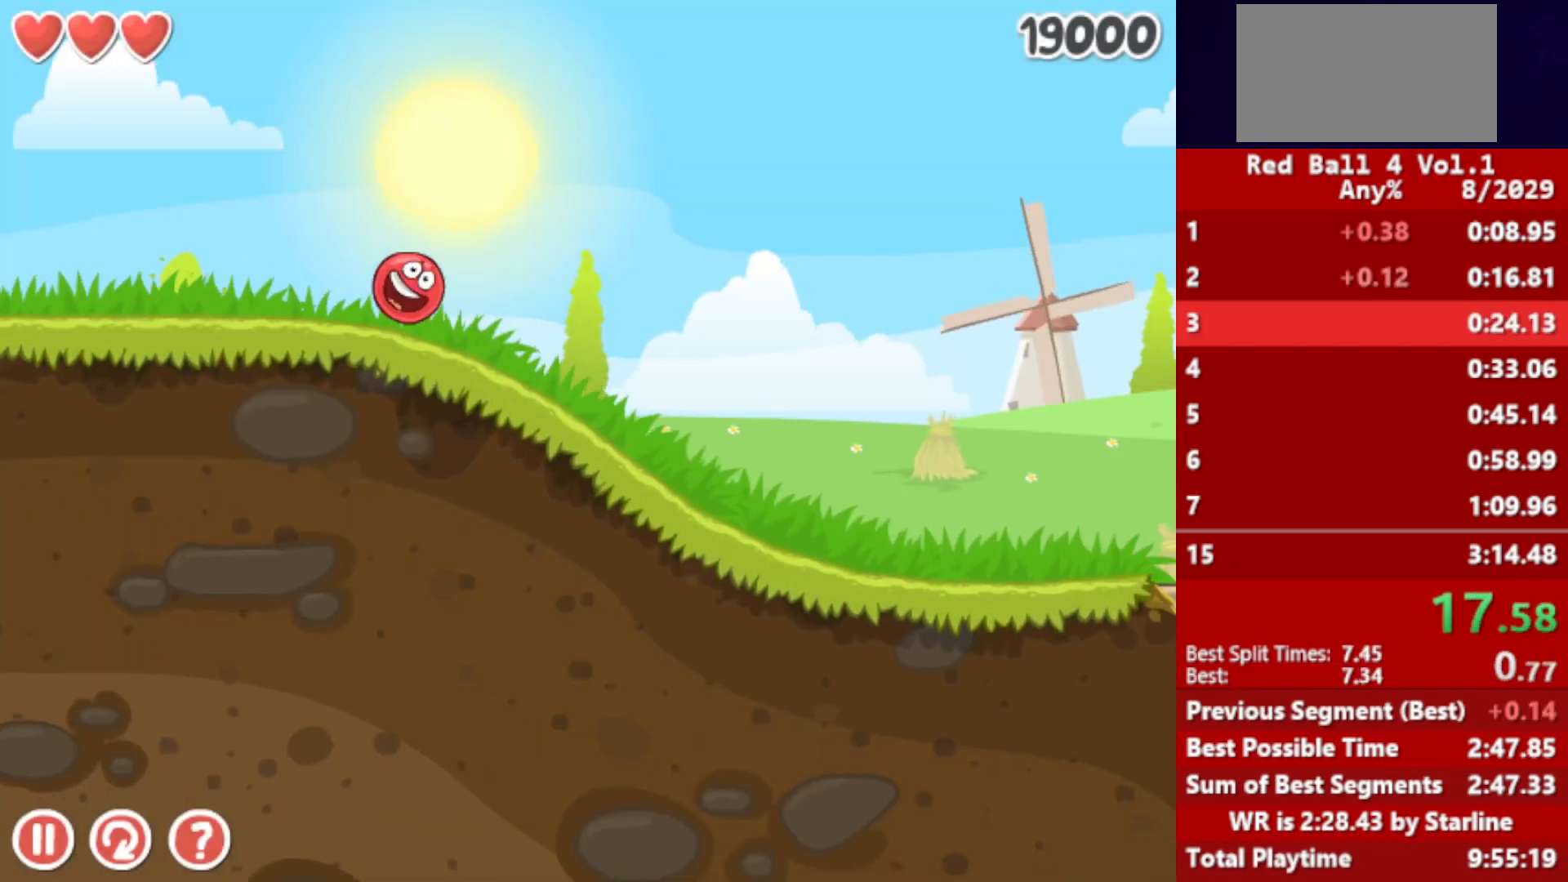
{"keys": ["right"], "events": []}